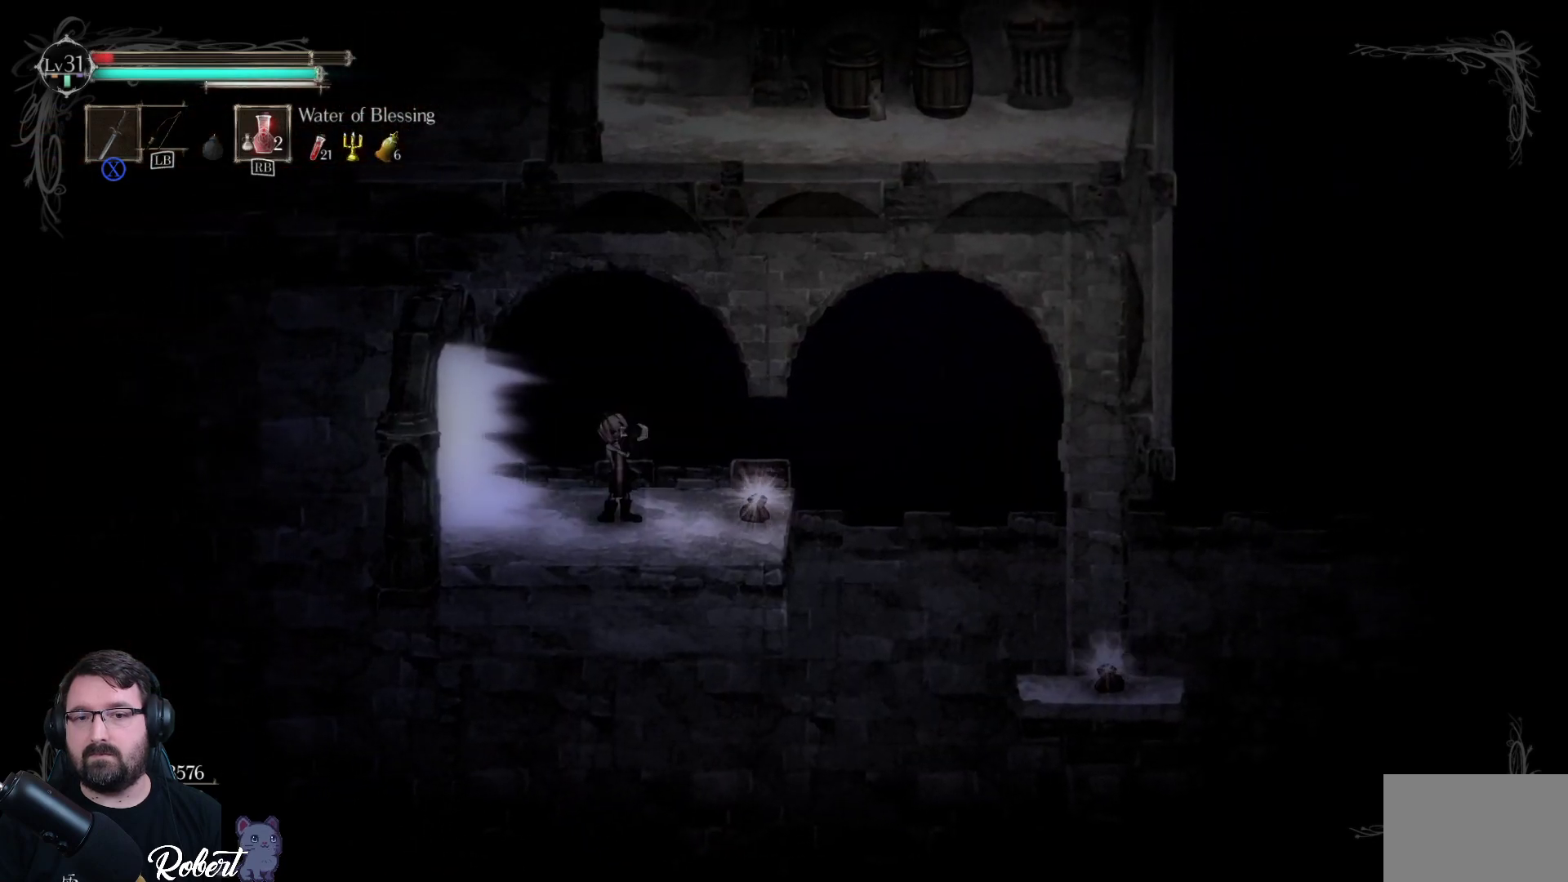
Gameplay with a controller (Xbox layout); each line is a JSON object with the inputs held at the frame after it. "events" lists button and stick changes between this image and that frame as [ms after this image, input, new state], when the widget could be followed in between.
{"buttons": [], "left_stick": "center", "right_stick": "center", "events": [[33, "left_stick", "right"], [400, "left_stick", "center"]]}
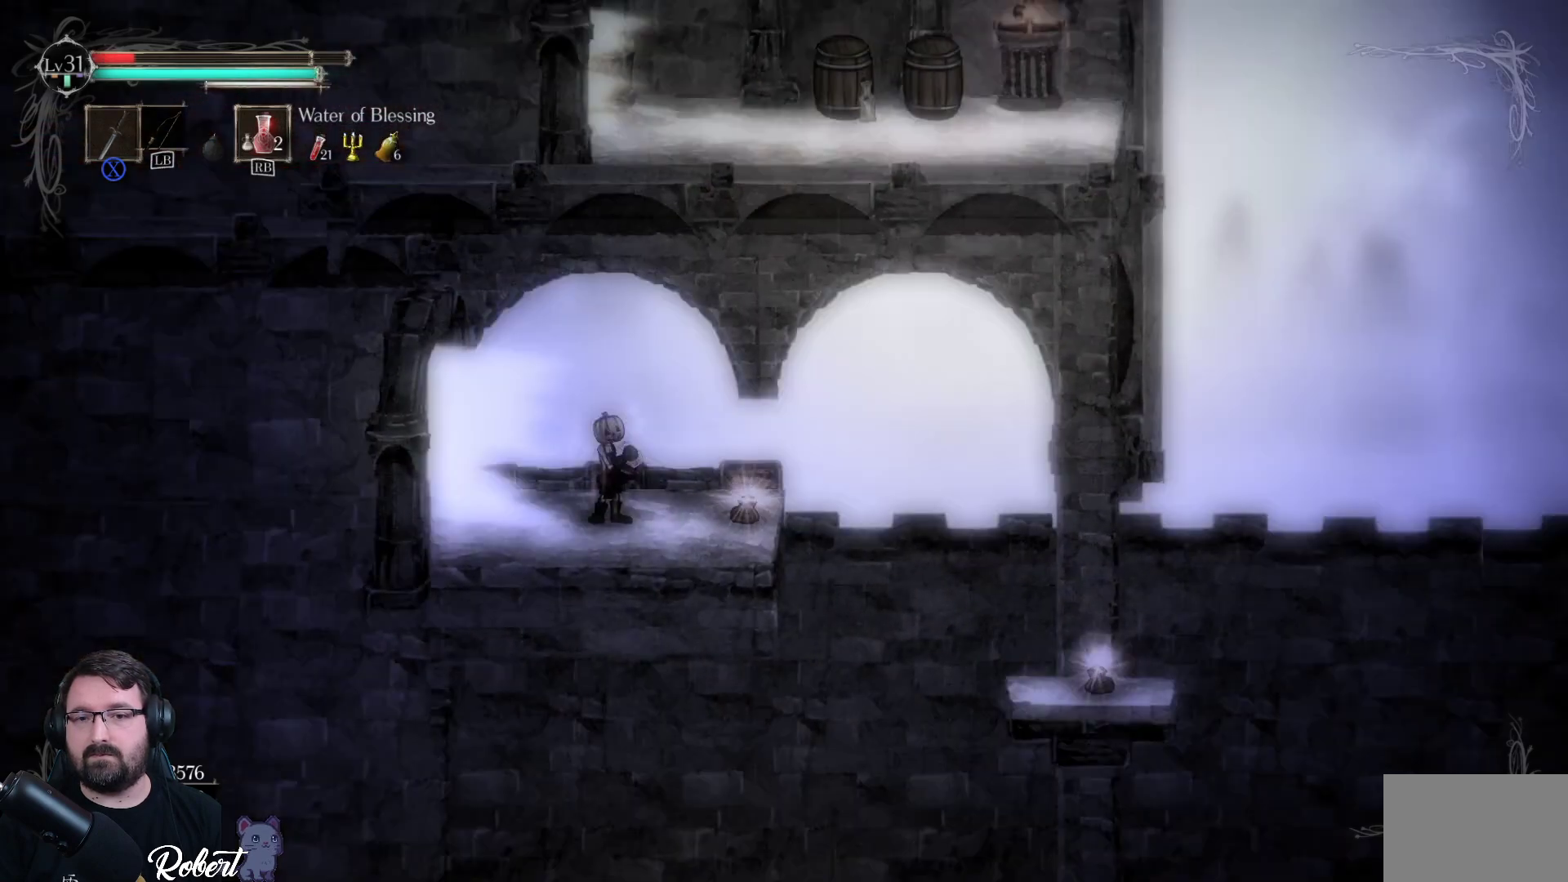
{"buttons": [], "left_stick": "right", "right_stick": "center", "events": [[67, "left_stick", "right"]]}
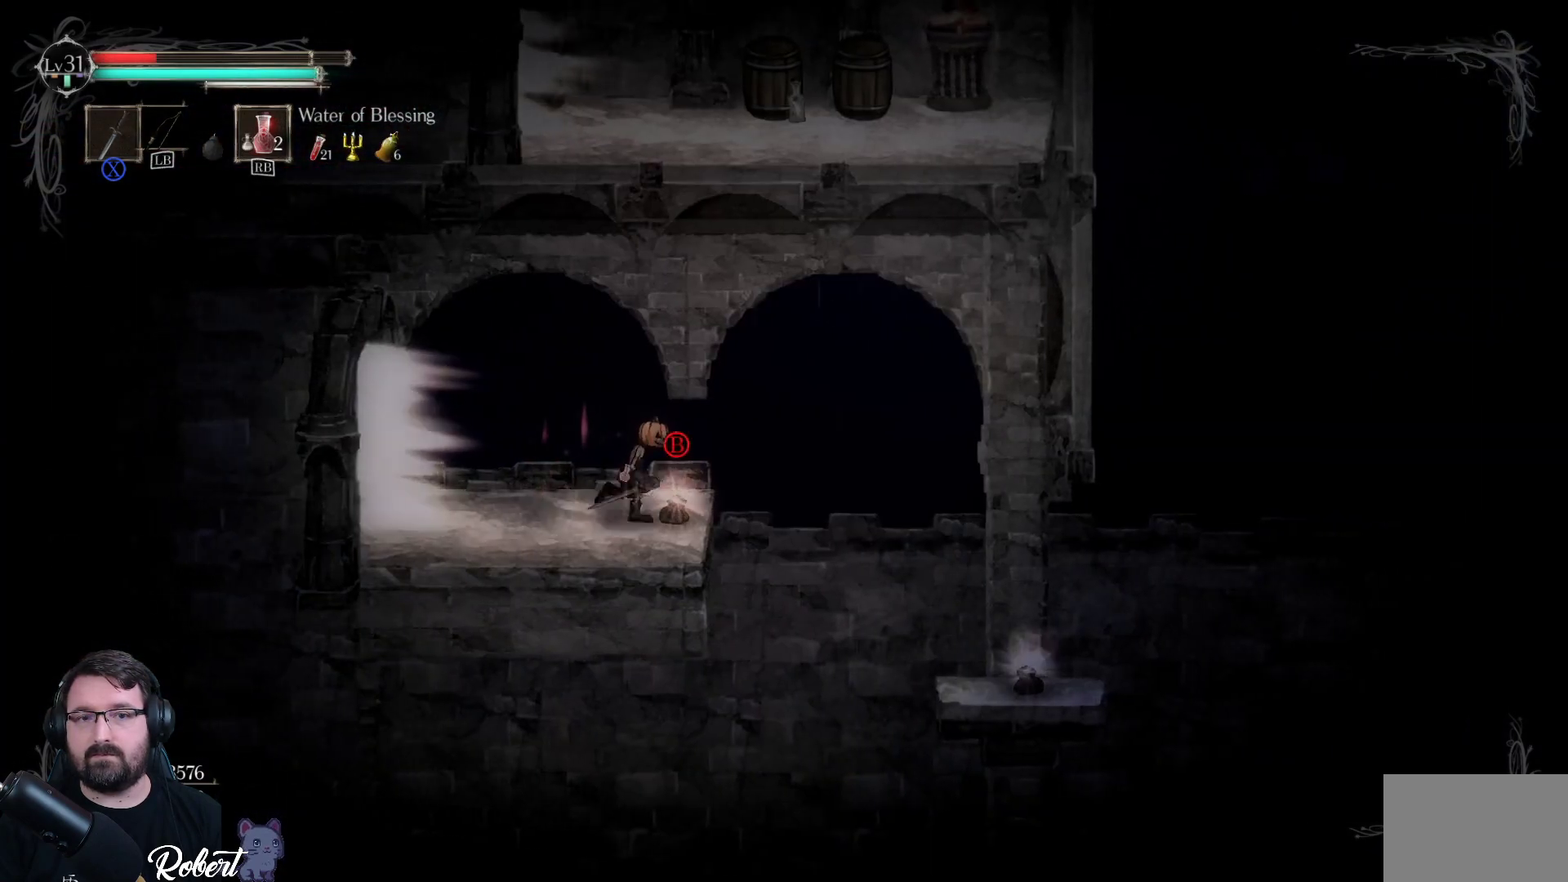
{"buttons": [], "left_stick": "center", "right_stick": "center", "events": [[67, "B", "down"], [67, "left_stick", "center"], [167, "B", "up"]]}
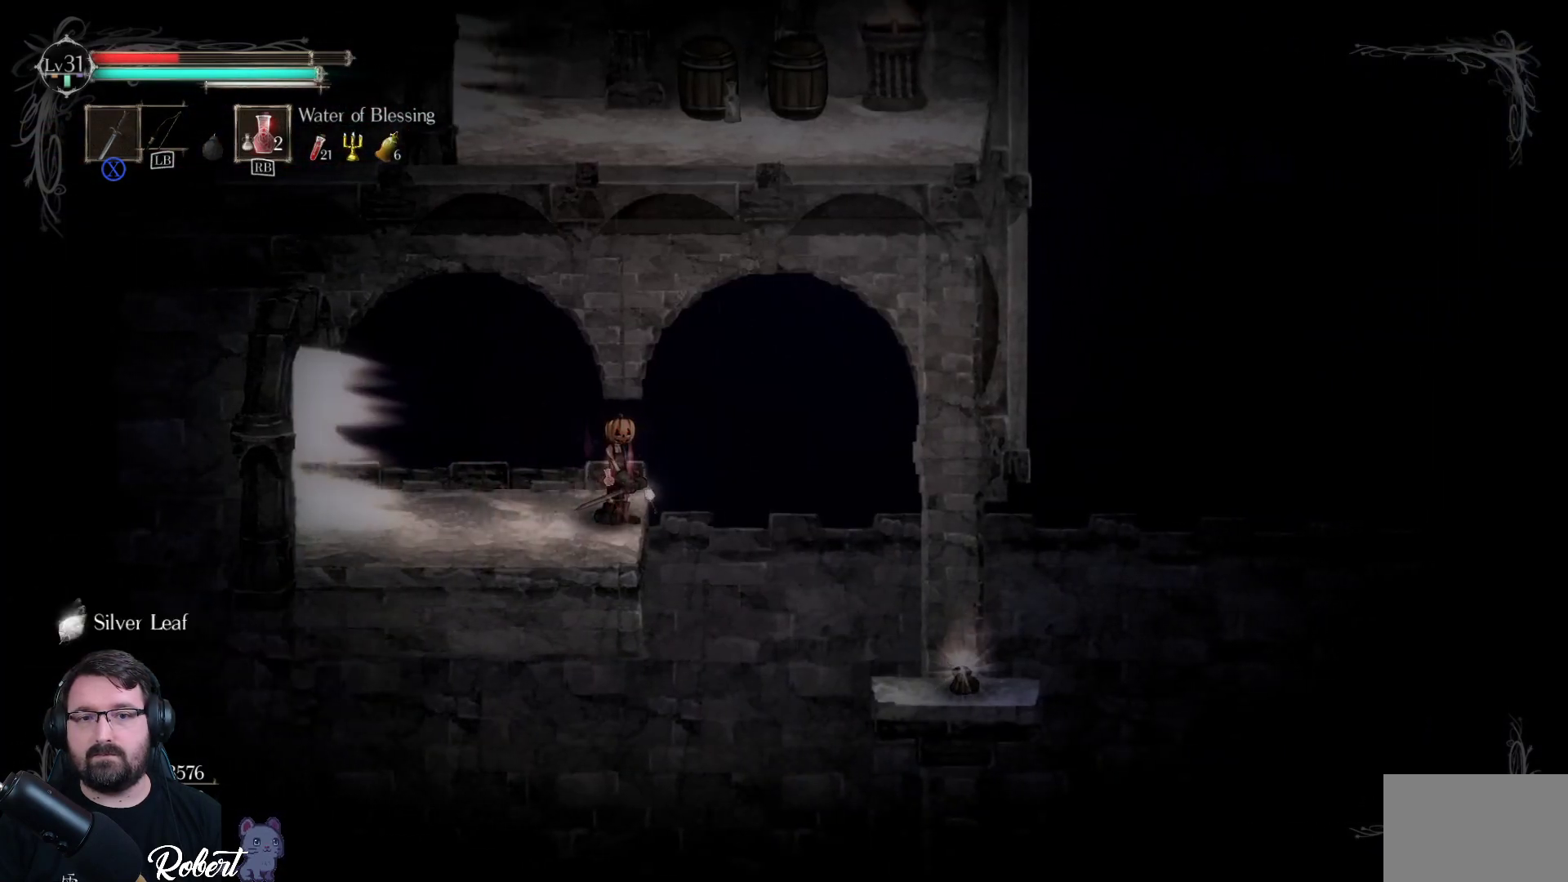
{"buttons": ["A"], "left_stick": "right", "right_stick": "center", "events": [[233, "left_stick", "right"], [300, "A", "down"]]}
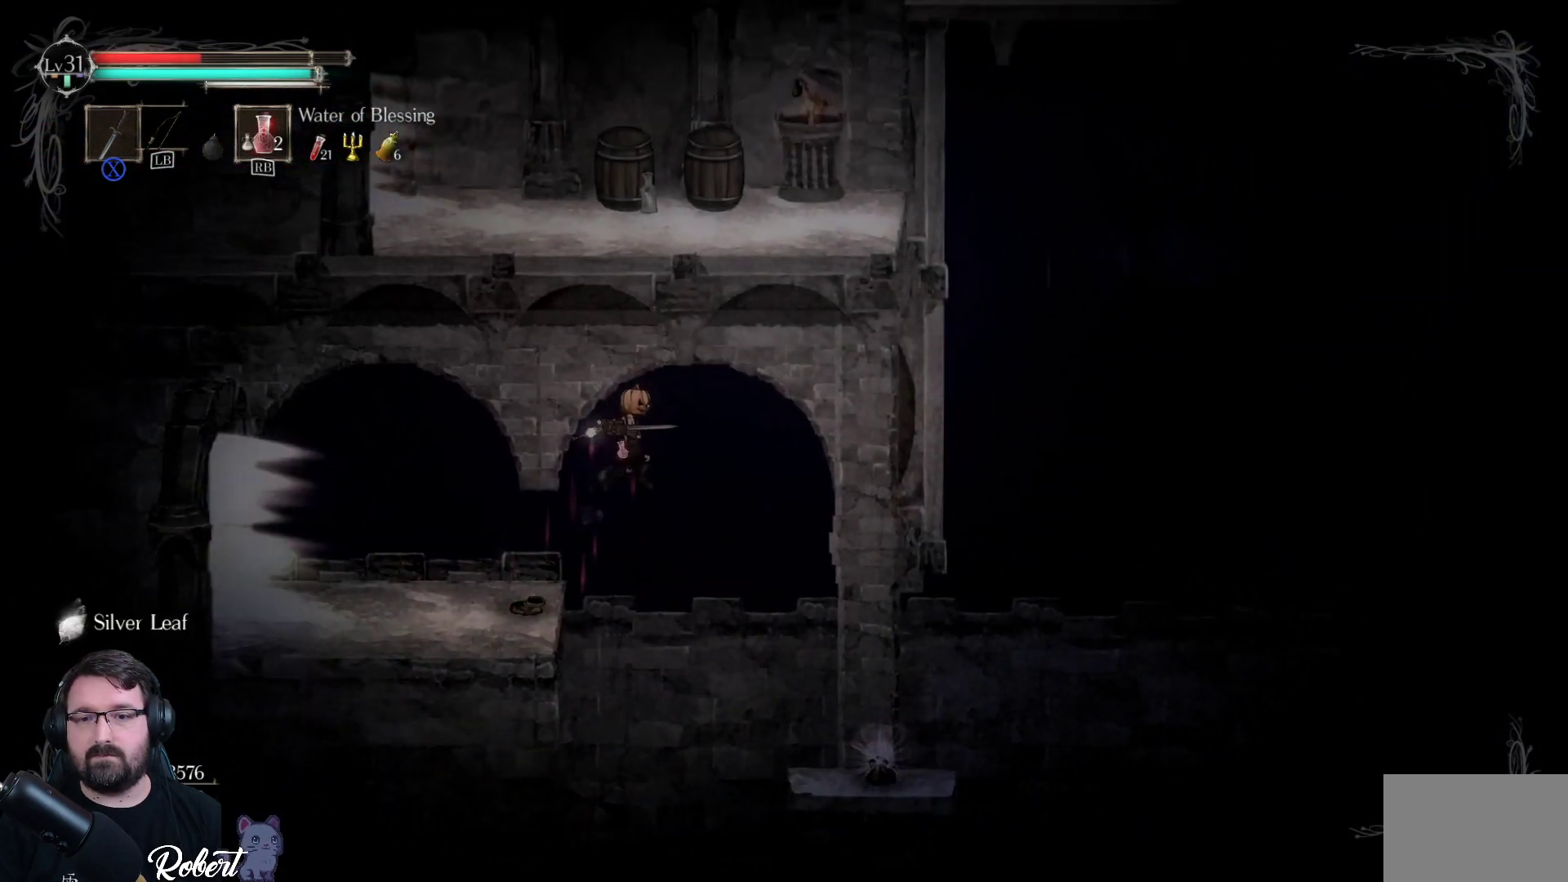
{"buttons": [], "left_stick": "right", "right_stick": "center", "events": [[500, "A", "up"]]}
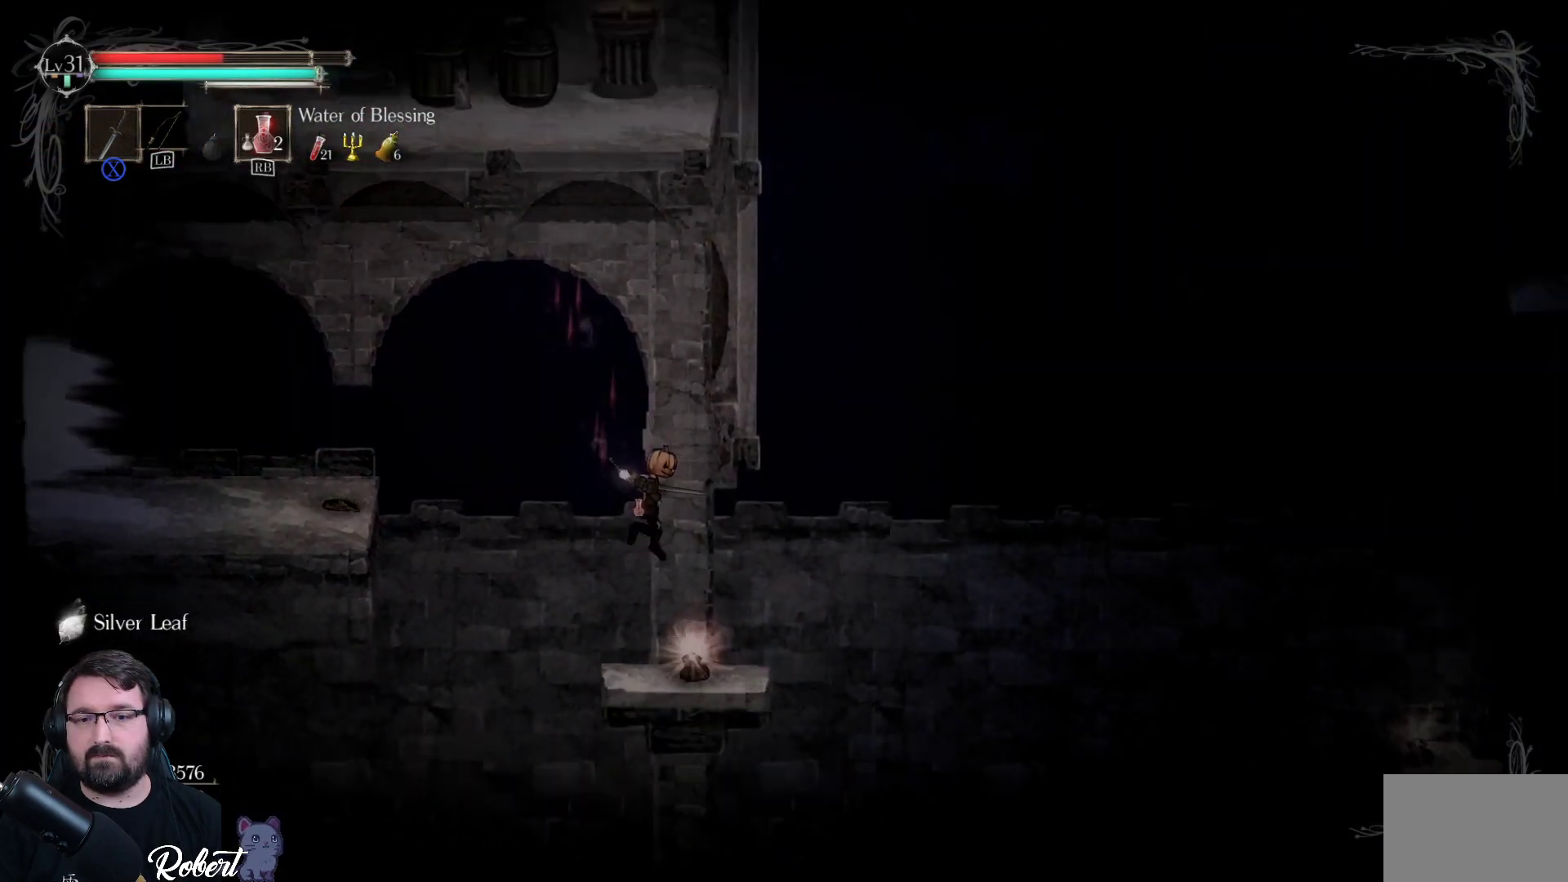
{"buttons": [], "left_stick": "center", "right_stick": "center", "events": [[133, "left_stick", "center"], [267, "B", "down"], [367, "B", "up"]]}
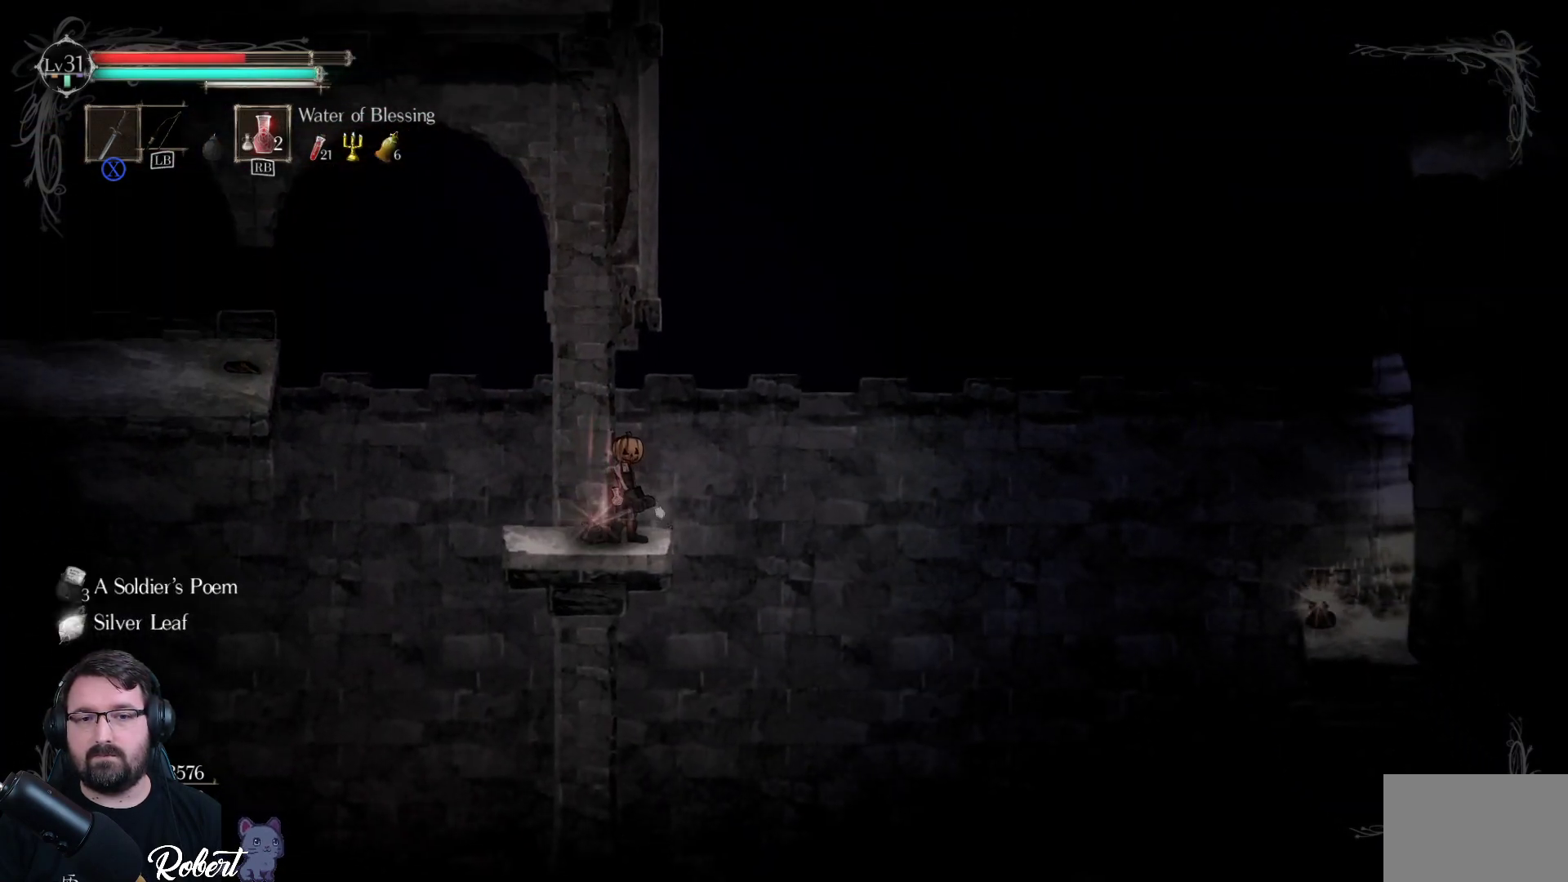
{"buttons": [], "left_stick": "center", "right_stick": "center", "events": []}
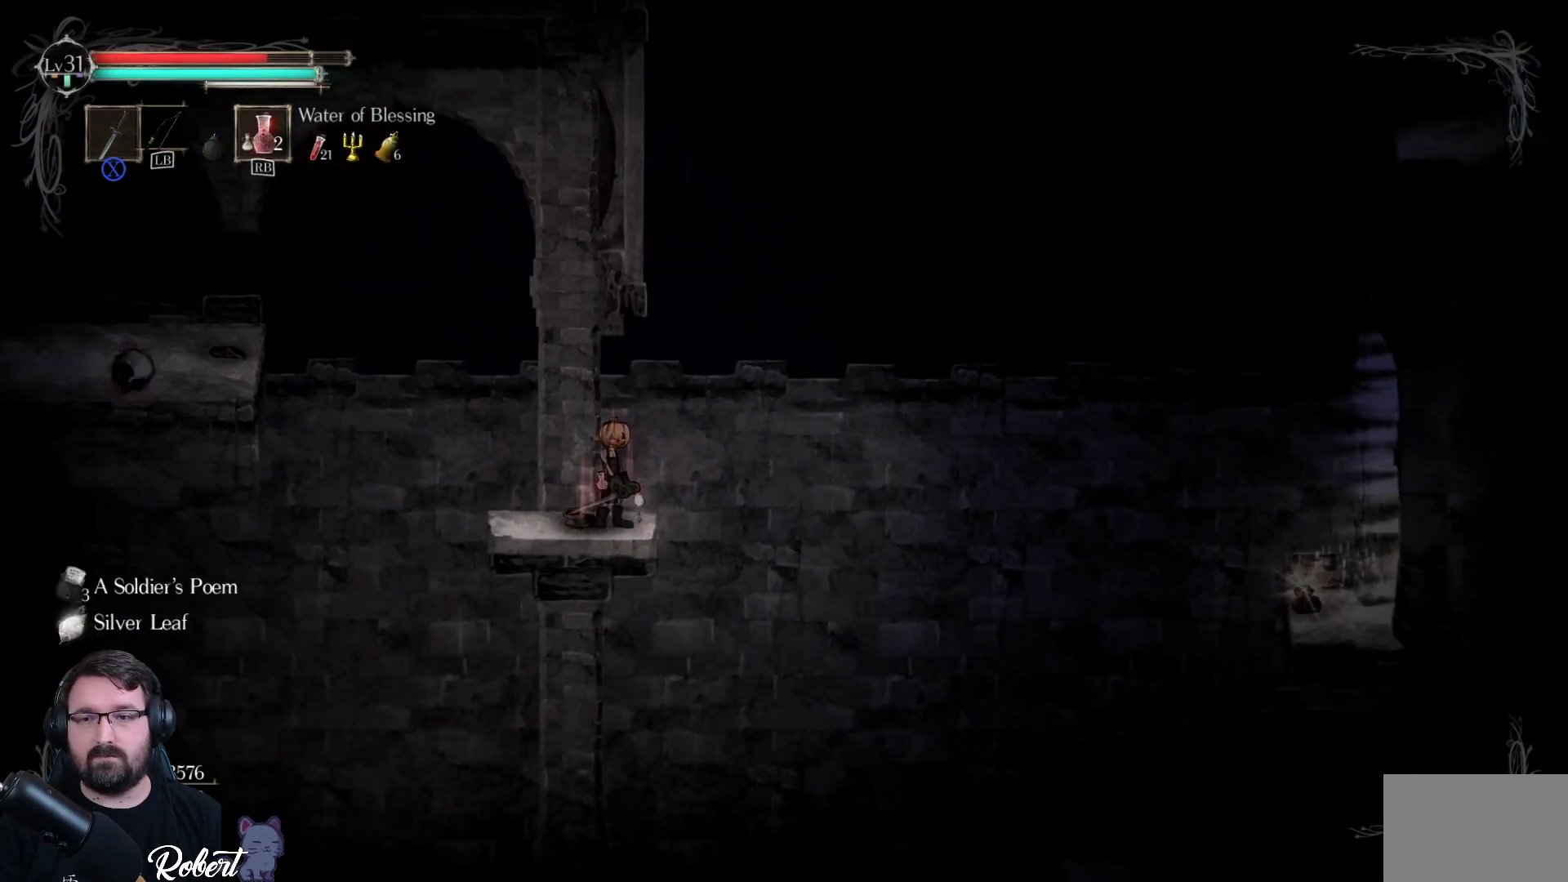
{"buttons": [], "left_stick": "left", "right_stick": "center", "events": [[433, "left_stick", "left"]]}
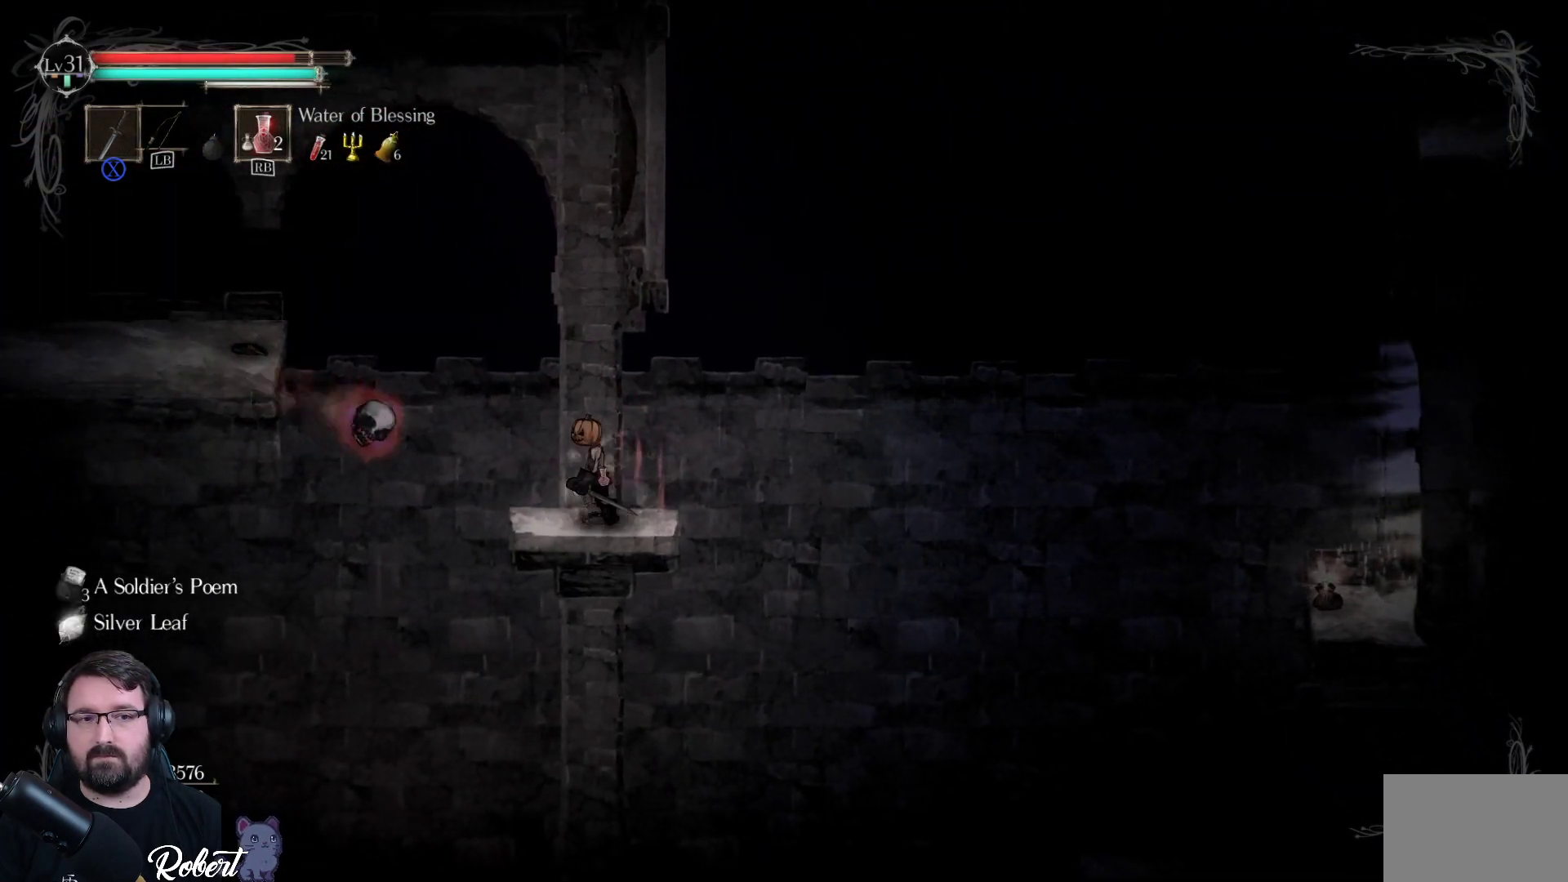
{"buttons": ["X"], "left_stick": "center", "right_stick": "center", "events": [[33, "left_stick", "center"], [133, "X", "down"], [233, "X", "up"], [333, "X", "down"], [400, "X", "up"], [467, "X", "down"]]}
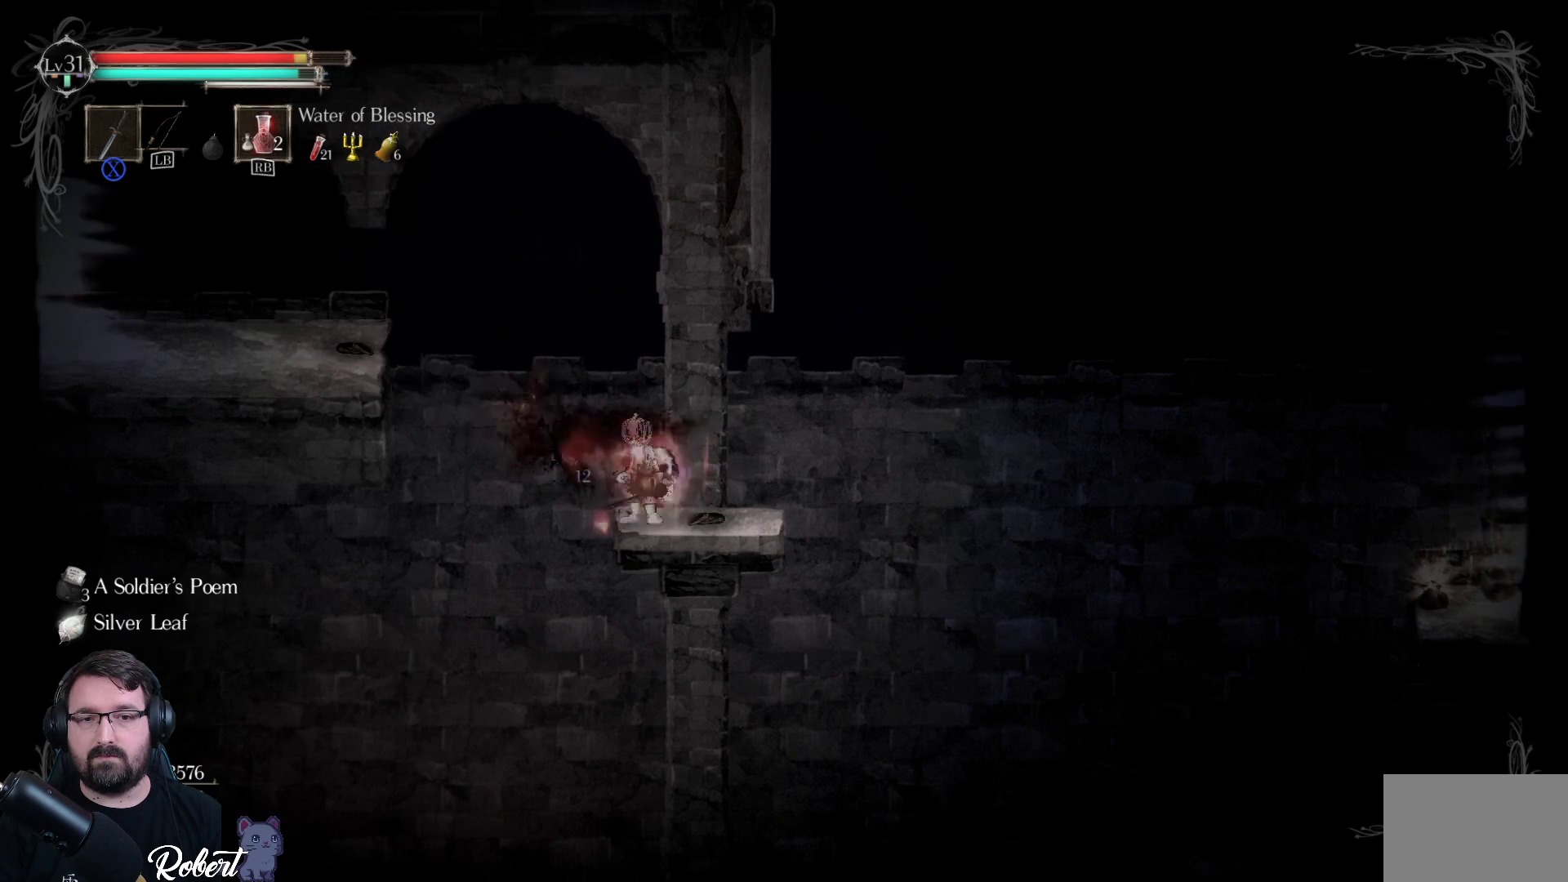
{"buttons": [], "left_stick": "right", "right_stick": "center", "events": [[33, "X", "up"], [133, "X", "down"], [167, "X", "up"], [267, "X", "down"], [300, "X", "up"], [400, "X", "down"], [467, "X", "up"], [467, "left_stick", "right"]]}
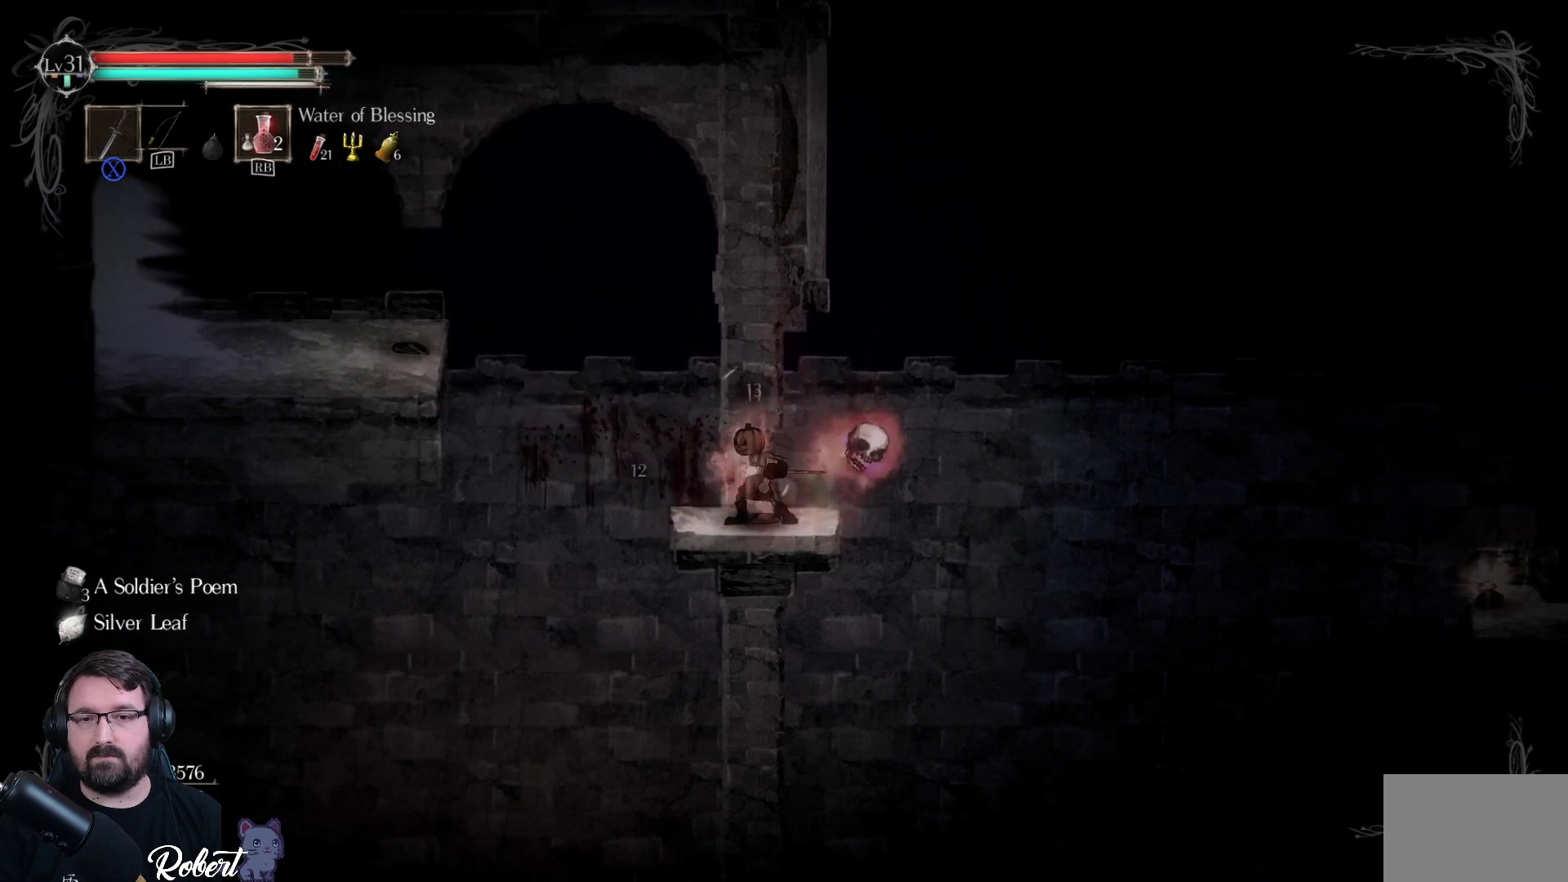
{"buttons": ["X"], "left_stick": "right", "right_stick": "center", "events": [[100, "X", "down"], [200, "X", "up"], [300, "X", "down"], [400, "X", "up"], [500, "X", "down"]]}
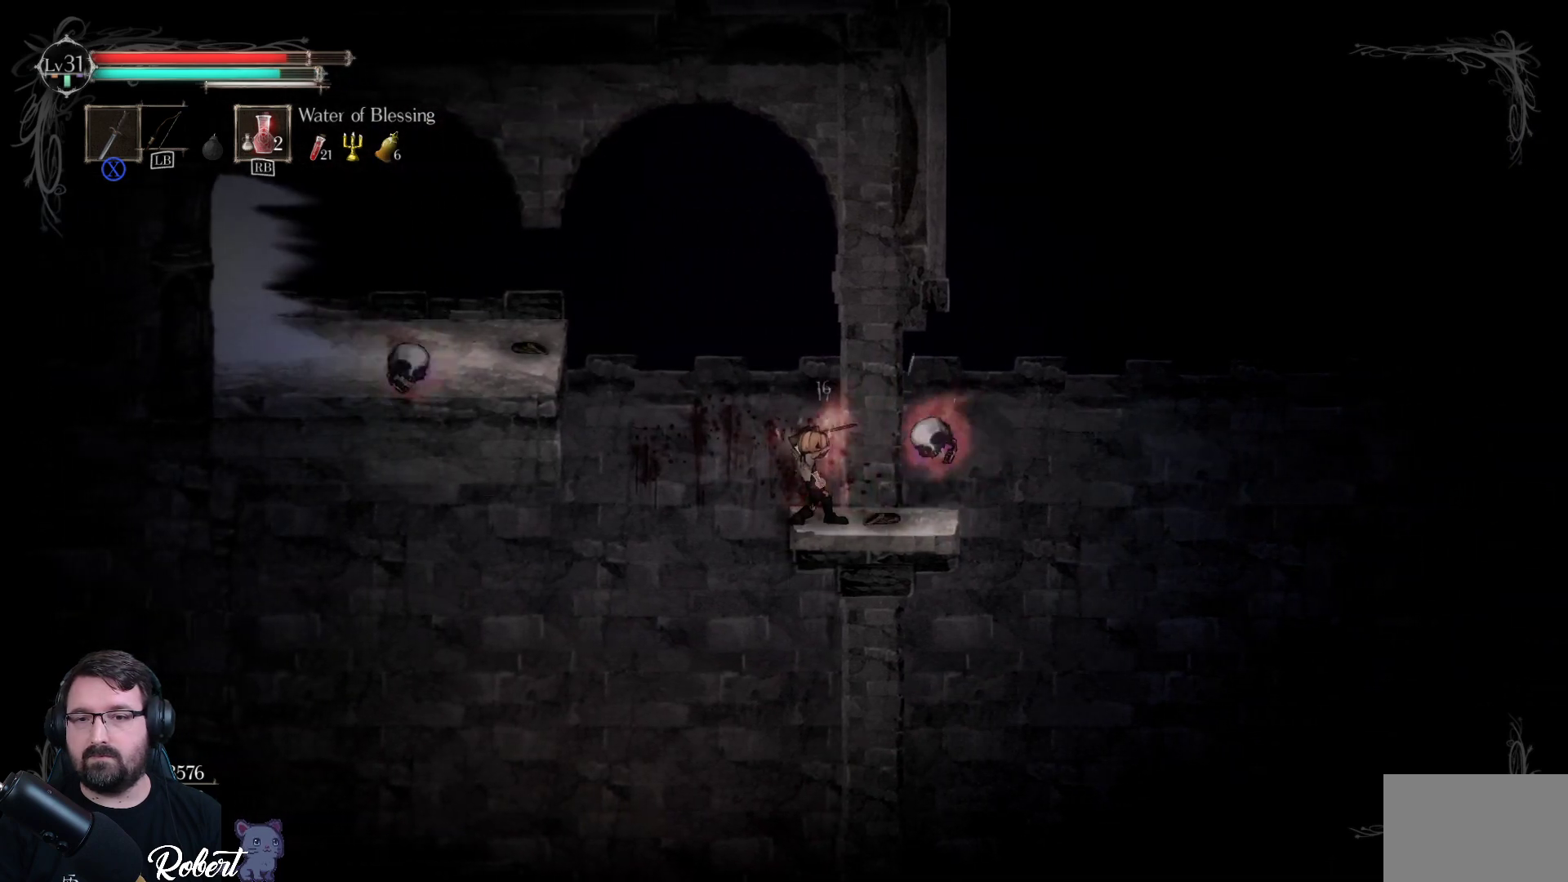
{"buttons": ["X"], "left_stick": "center", "right_stick": "center", "events": [[100, "X", "up"], [167, "X", "down"], [233, "X", "up"], [333, "X", "down"], [400, "X", "up"], [500, "X", "down"], [500, "left_stick", "center"]]}
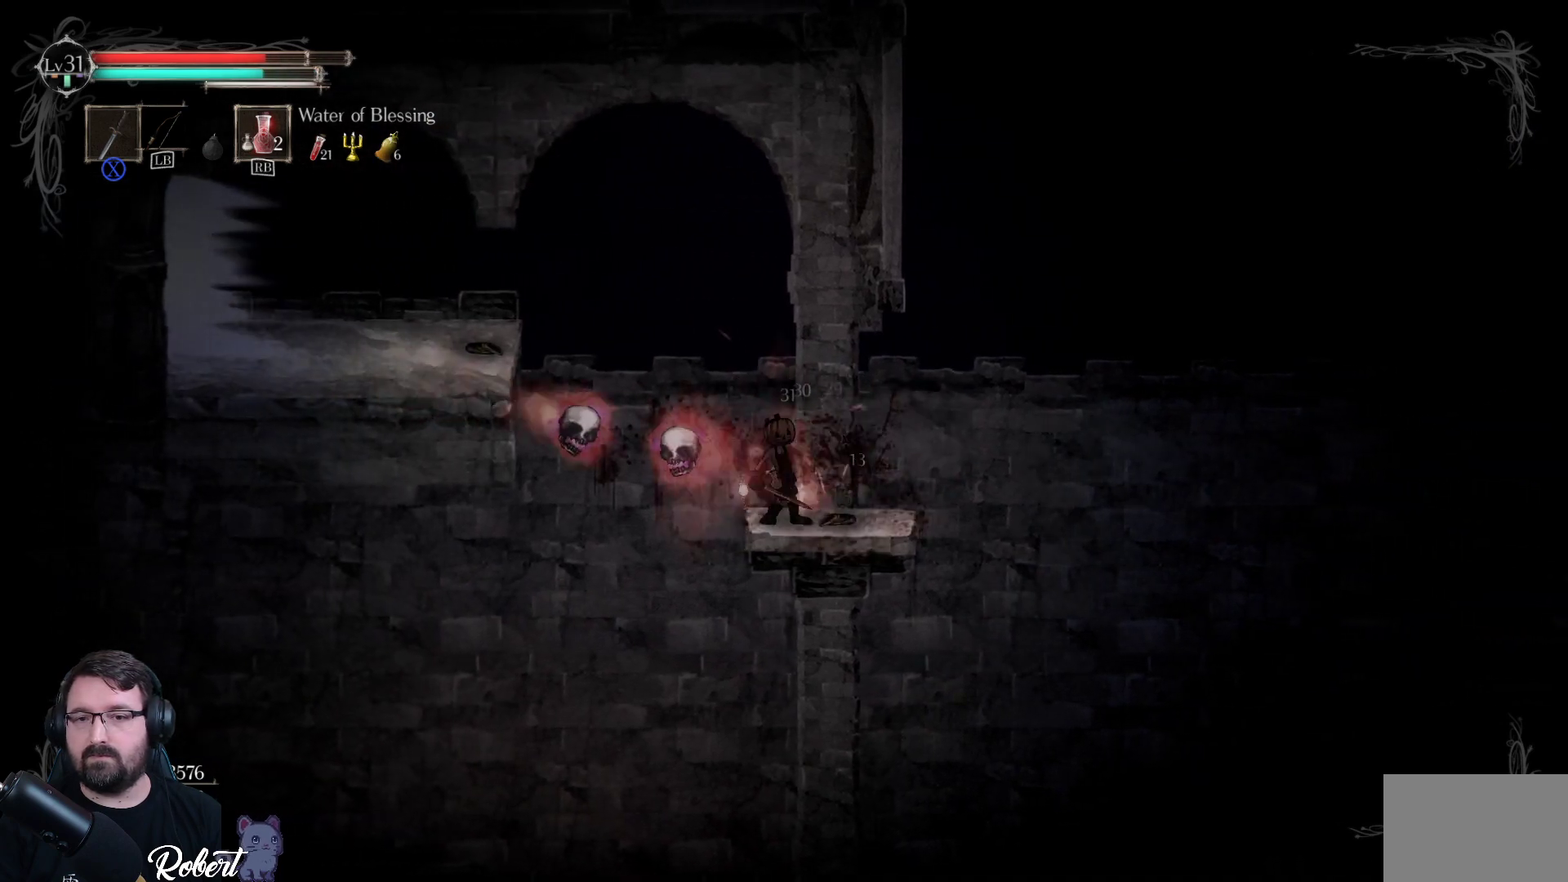
{"buttons": ["X"], "left_stick": "center", "right_stick": "center", "events": [[67, "X", "up"], [133, "X", "down"], [133, "left_stick", "left"], [200, "left_stick", "center"], [233, "X", "up"], [300, "X", "down"], [400, "X", "up"], [400, "left_stick", "left"], [500, "X", "down"], [500, "left_stick", "center"]]}
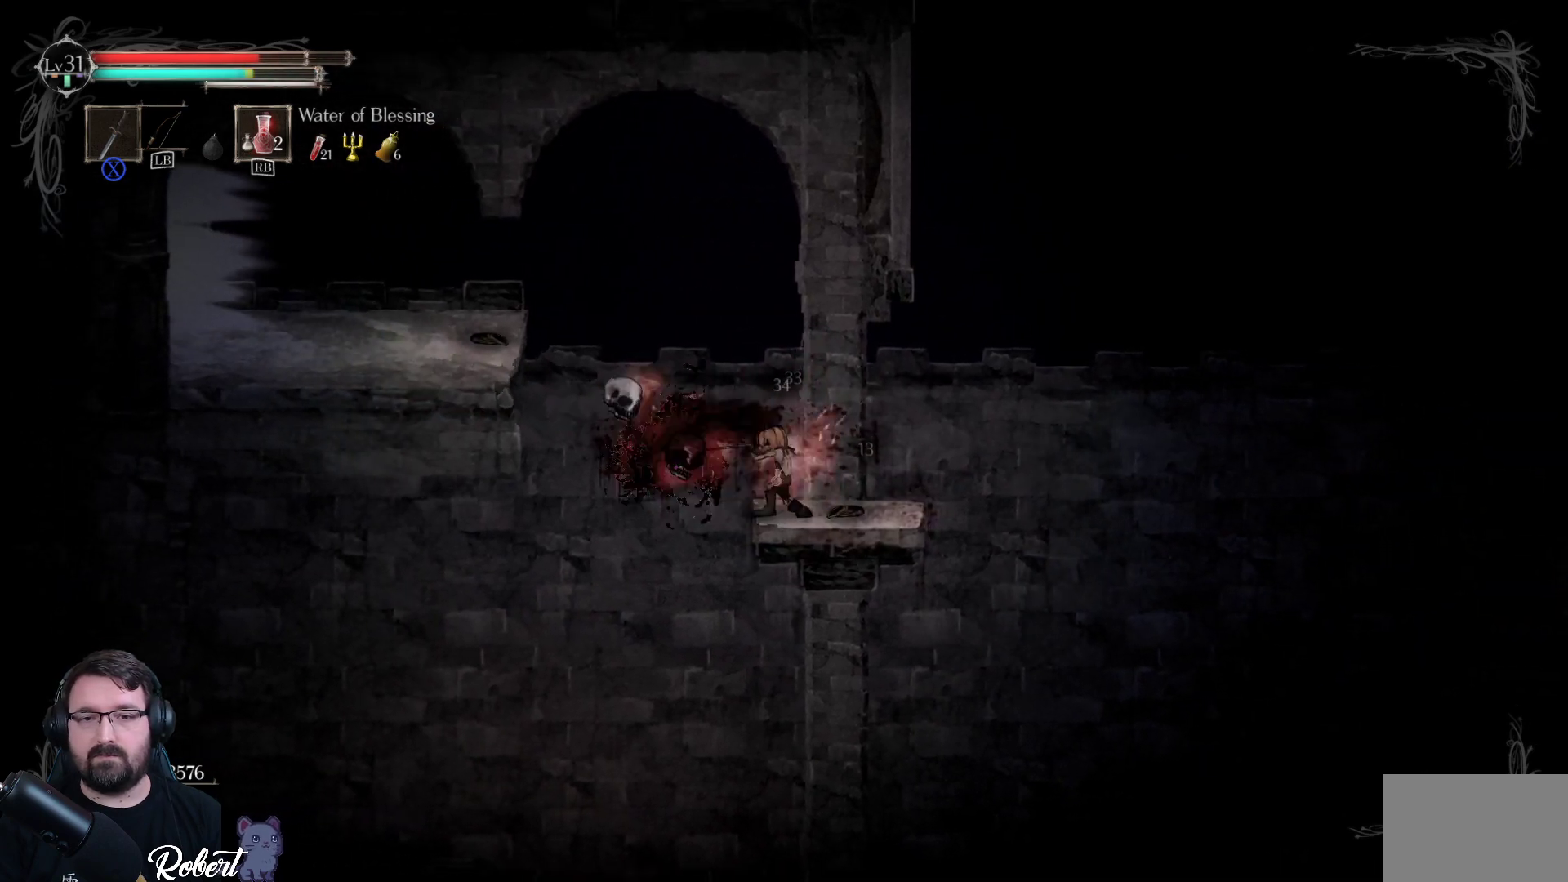
{"buttons": [], "left_stick": "center", "right_stick": "center", "events": [[67, "X", "up"], [167, "X", "down"], [233, "X", "up"]]}
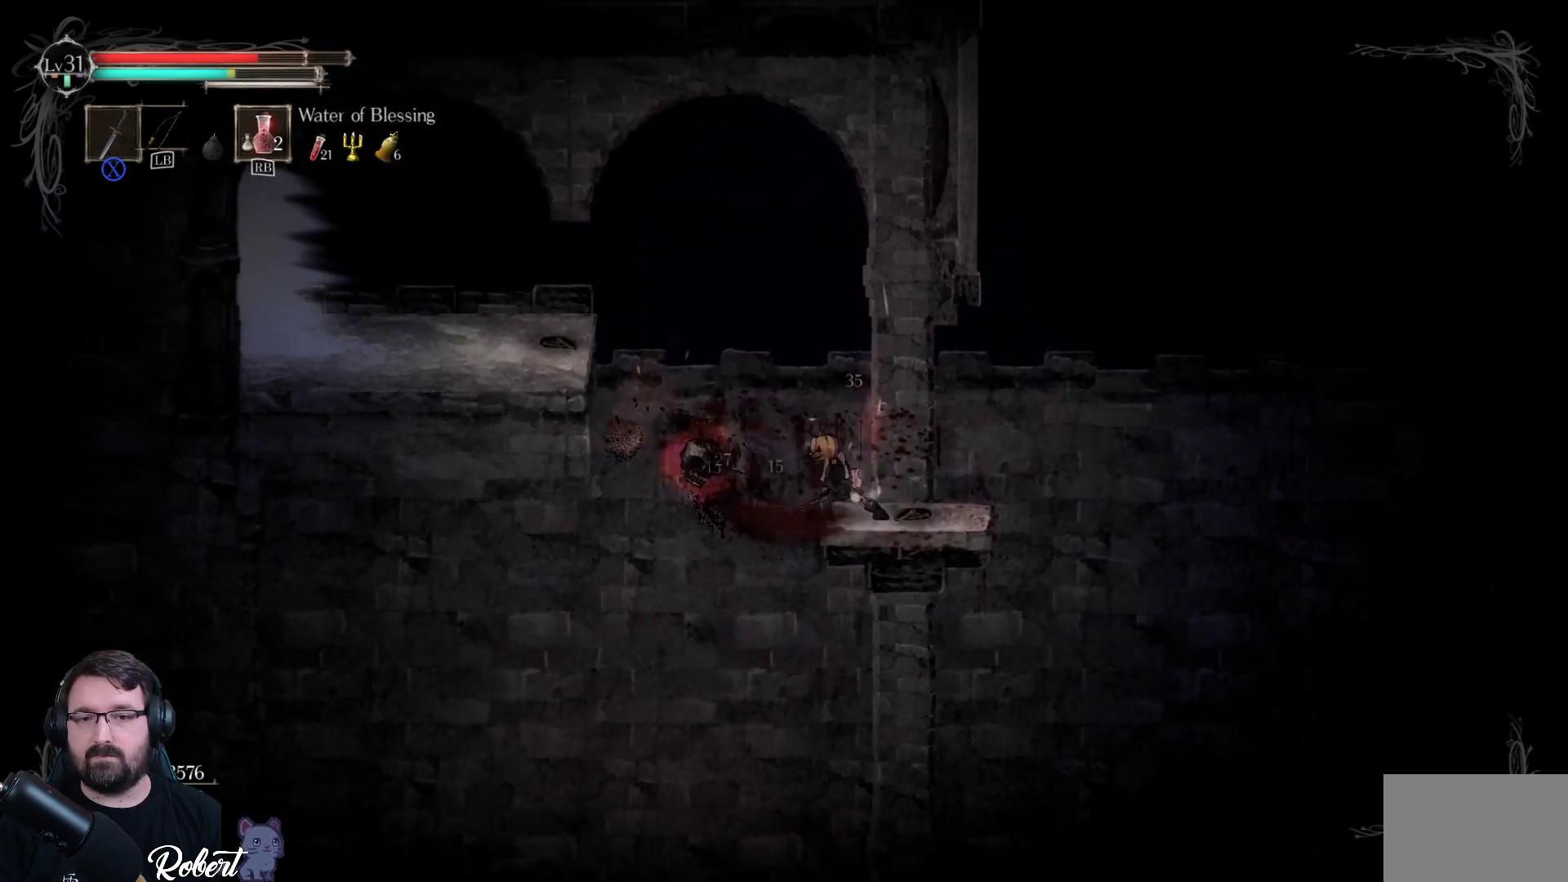
{"buttons": [], "left_stick": "center", "right_stick": "center", "events": [[100, "X", "down"], [167, "X", "up"], [367, "X", "down"], [433, "X", "up"]]}
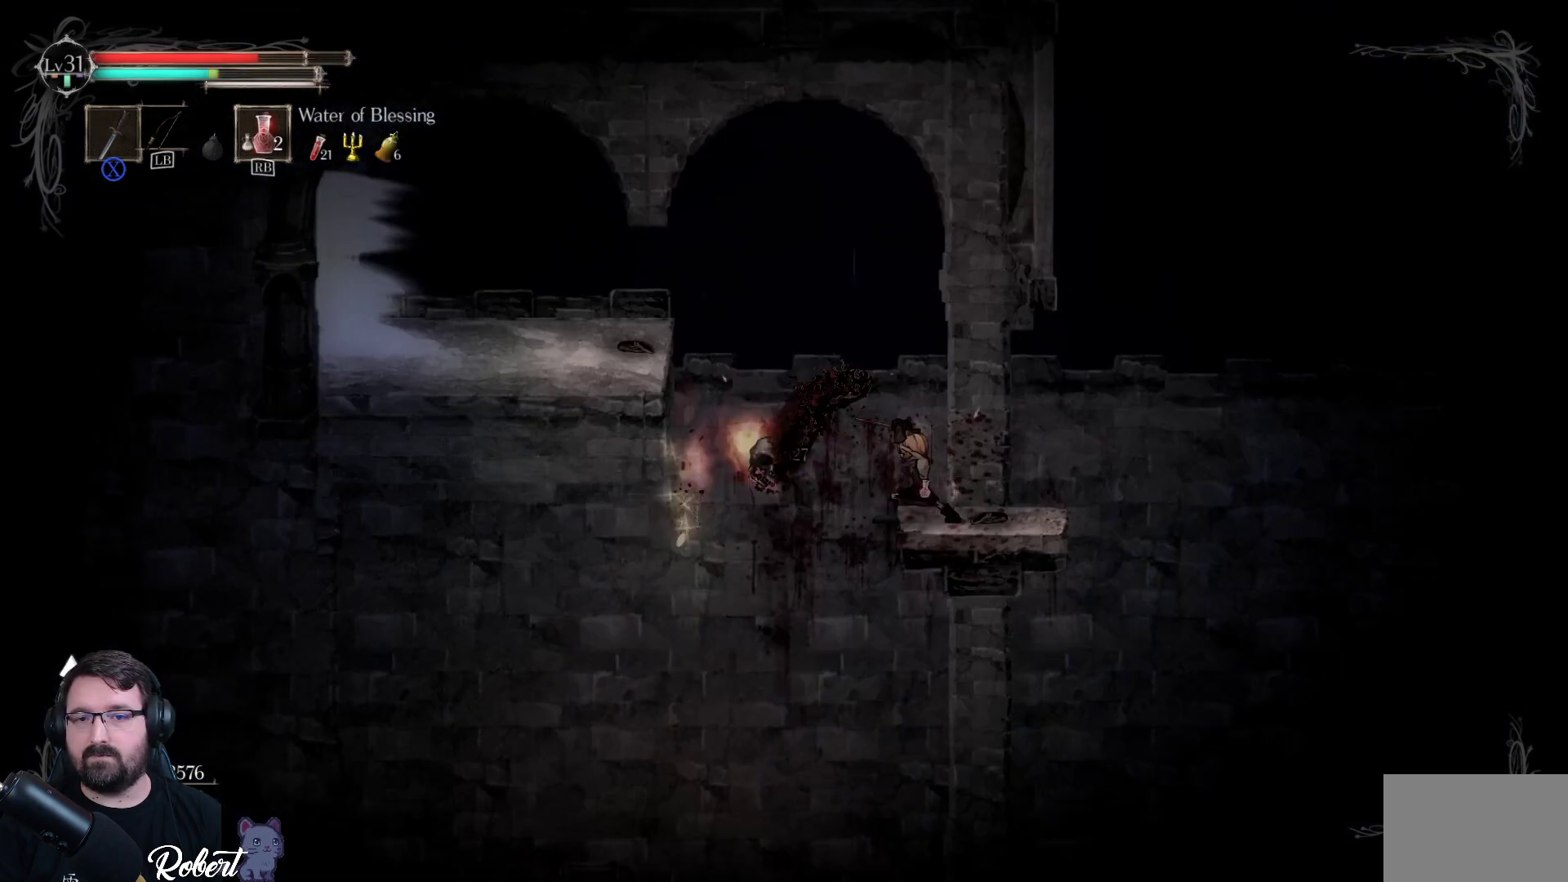
{"buttons": [], "left_stick": "center", "right_stick": "center", "events": []}
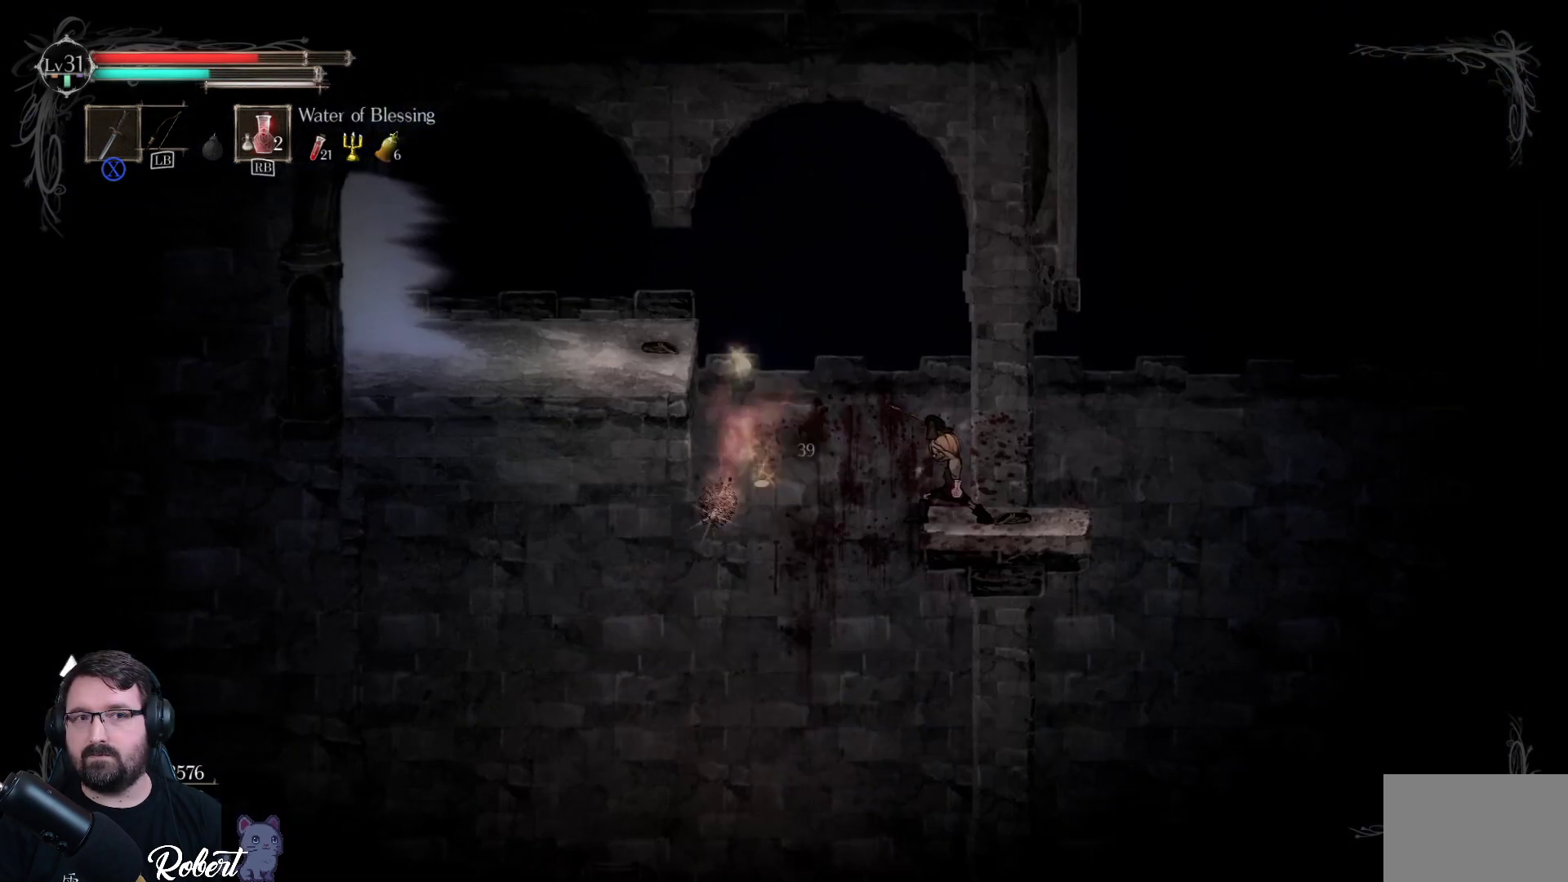
{"buttons": [], "left_stick": "right", "right_stick": "center", "events": [[467, "left_stick", "right"]]}
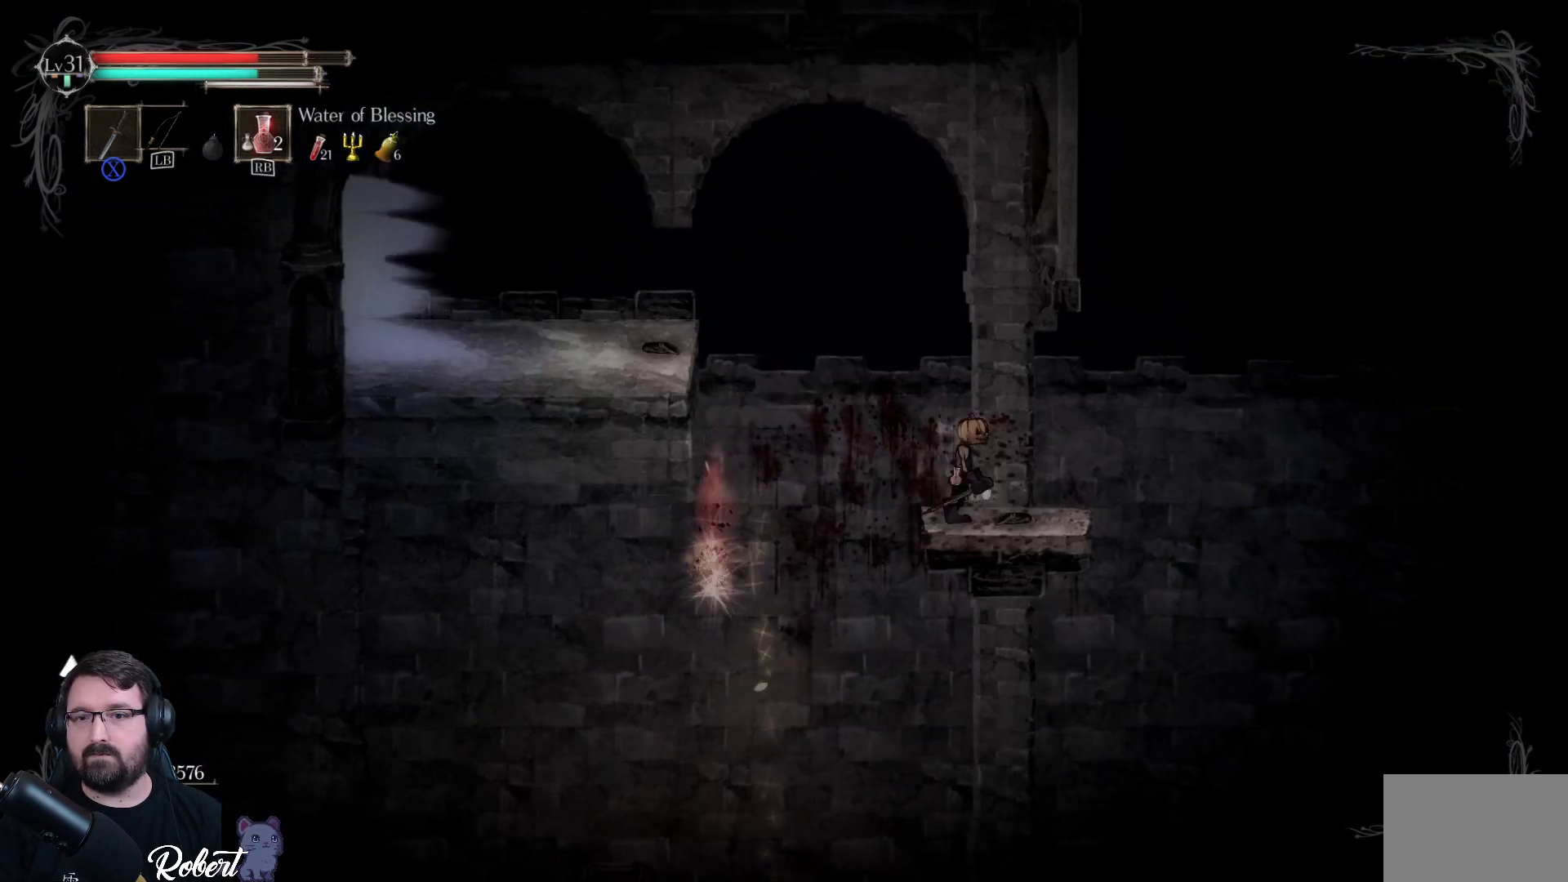
{"buttons": [], "left_stick": "left", "right_stick": "center", "events": [[167, "left_stick", "center"], [433, "left_stick", "left"]]}
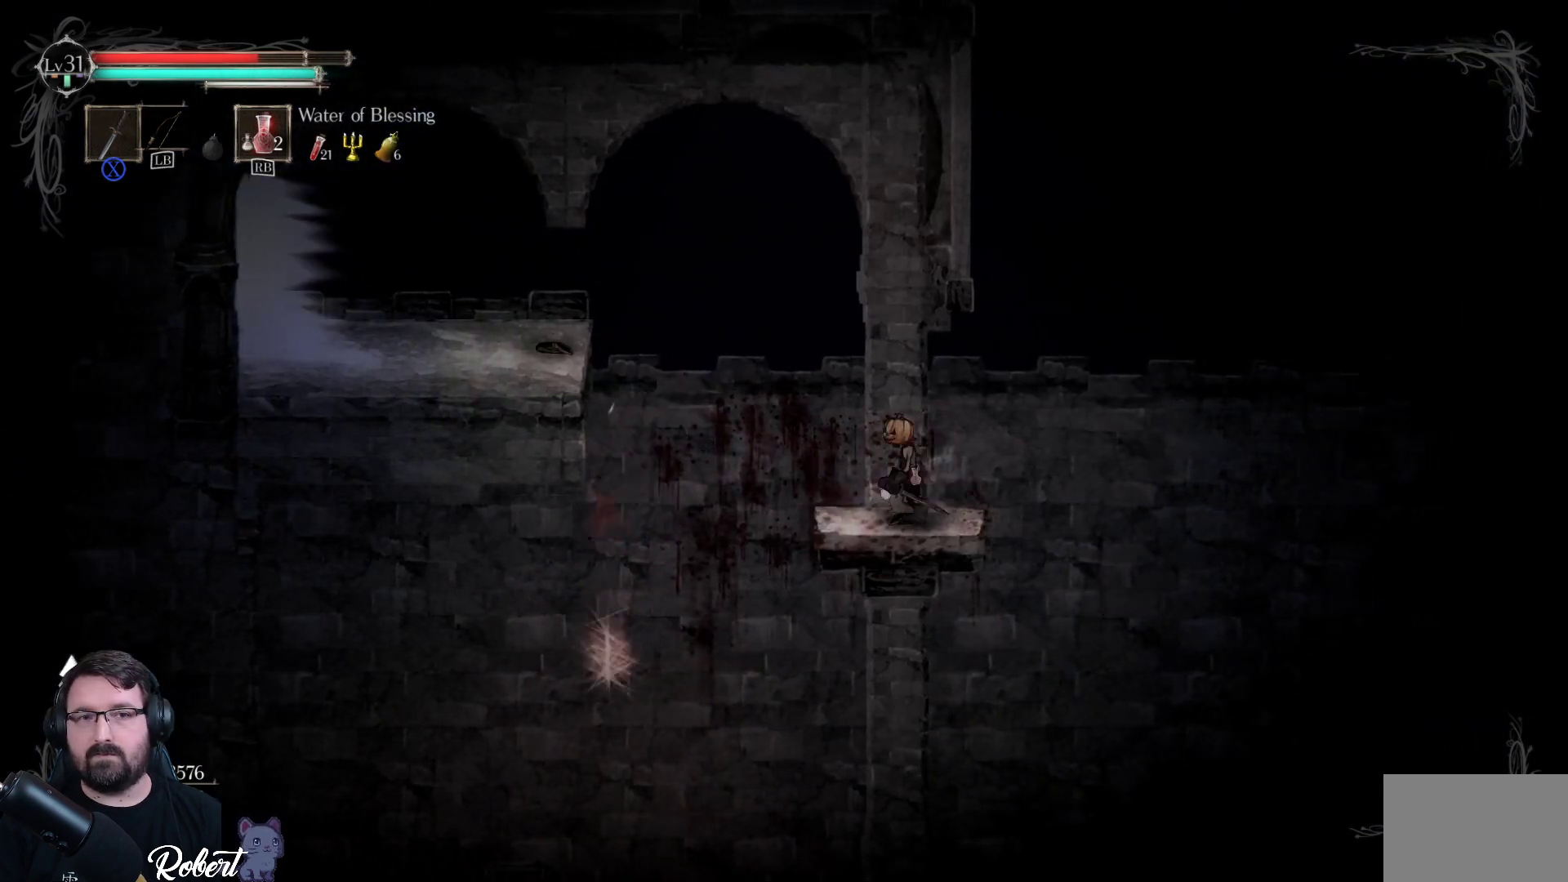
{"buttons": [], "left_stick": "center", "right_stick": "center", "events": [[33, "left_stick", "center"]]}
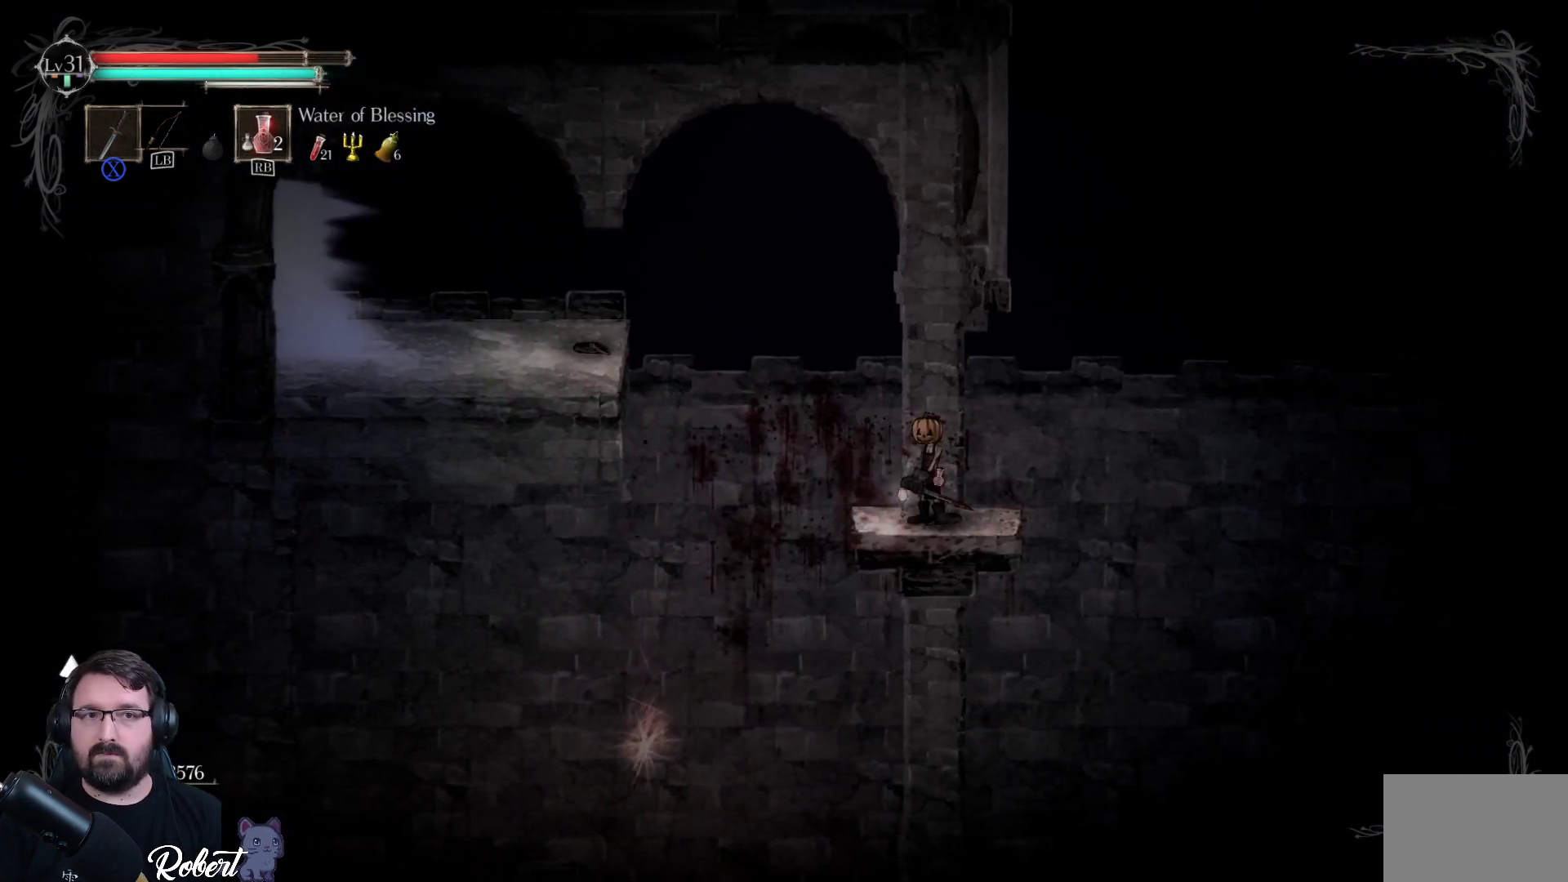
{"buttons": [], "left_stick": "center", "right_stick": "center", "events": []}
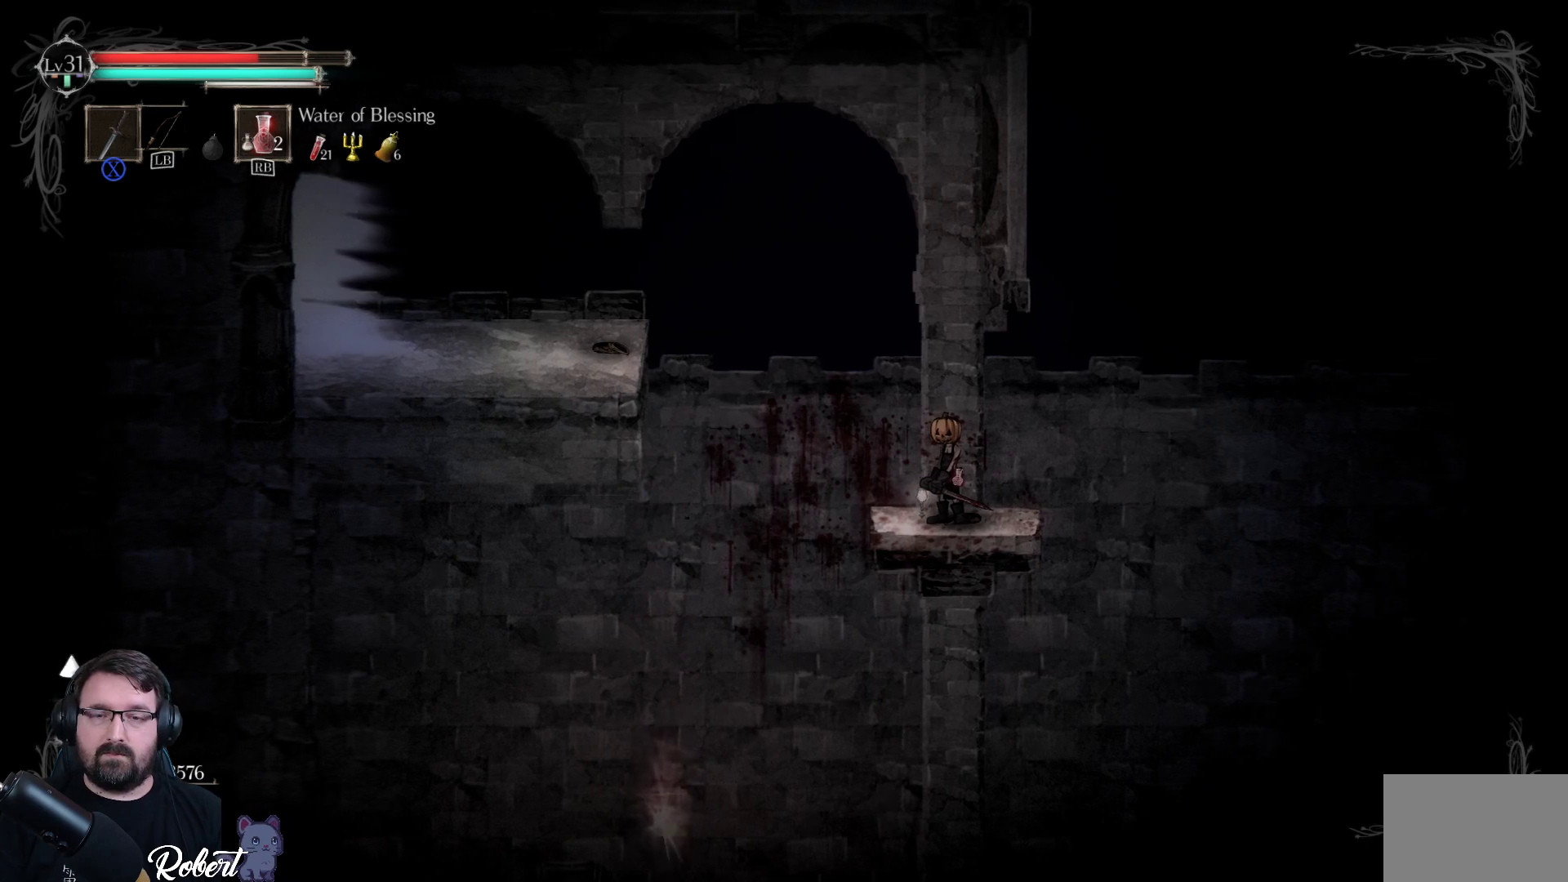
{"buttons": [], "left_stick": "center", "right_stick": "center", "events": []}
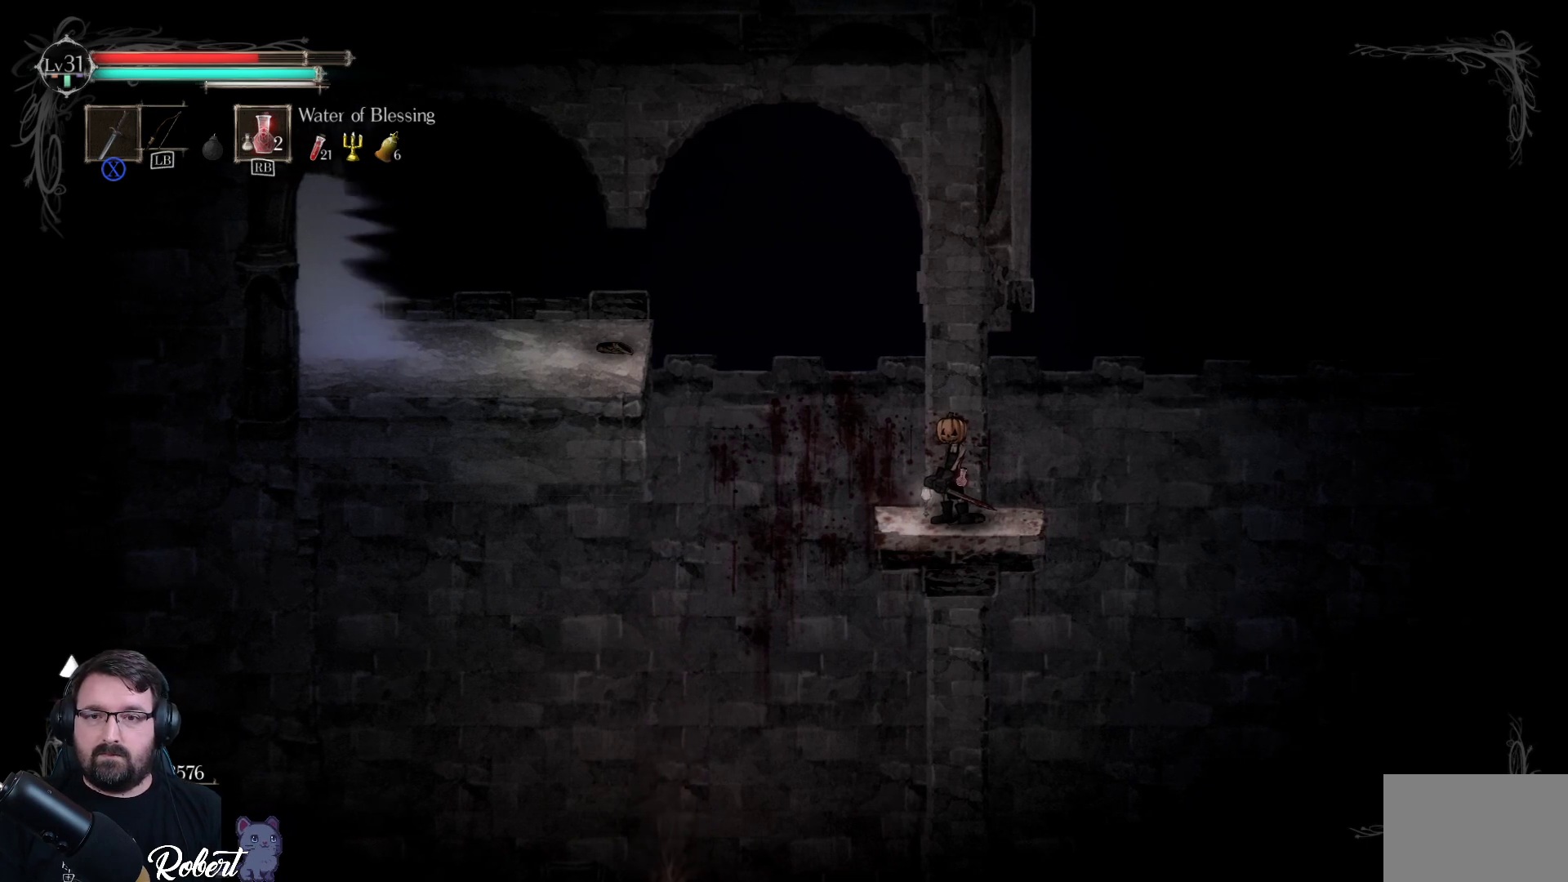
{"buttons": [], "left_stick": "center", "right_stick": "center", "events": []}
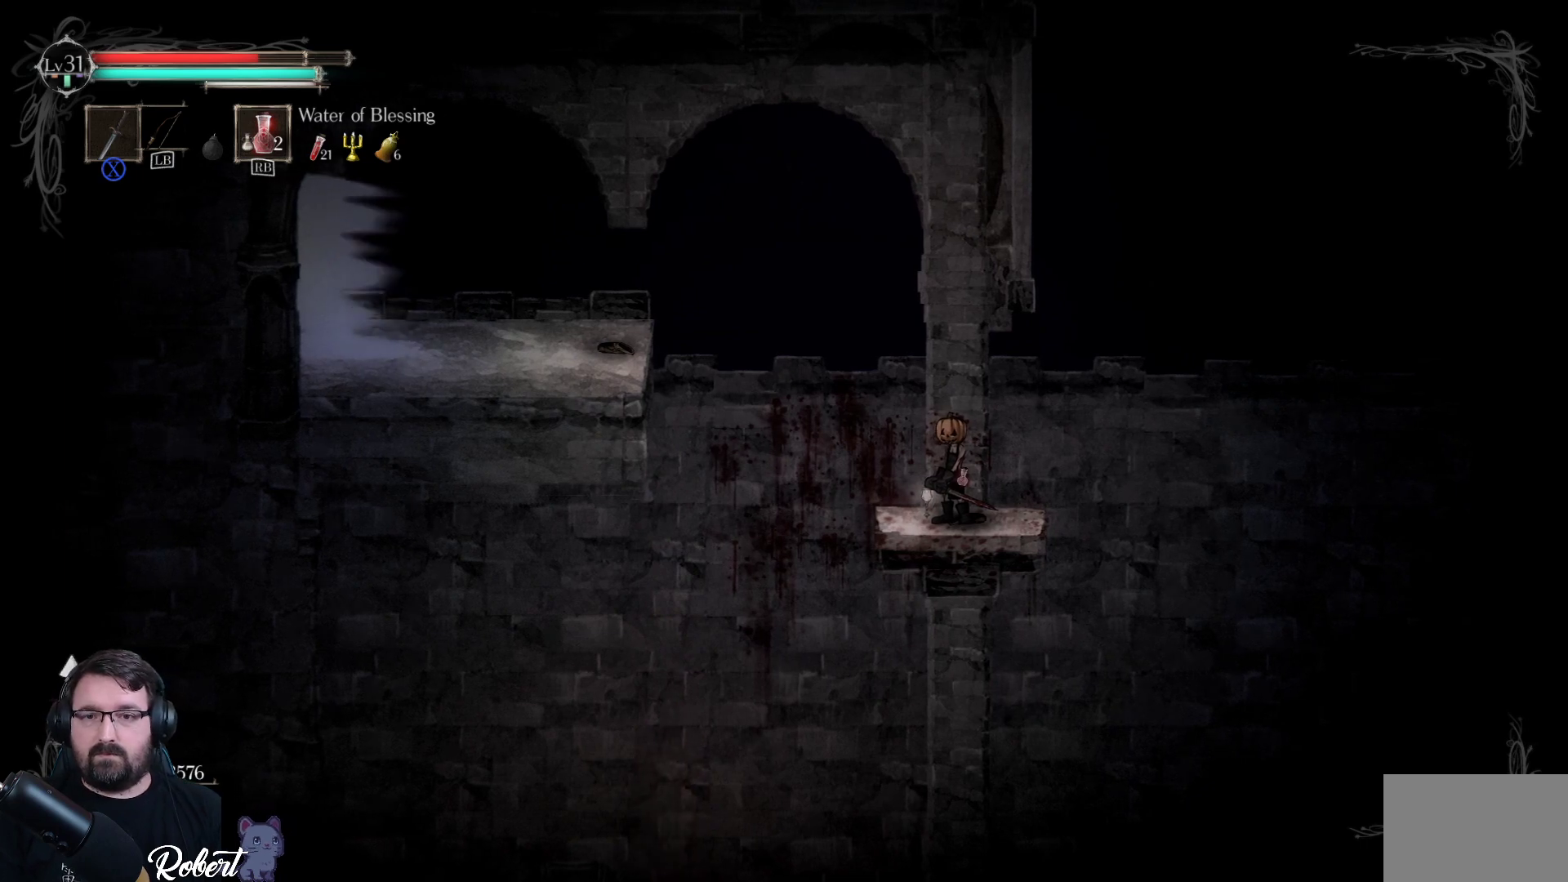
{"buttons": [], "left_stick": "center", "right_stick": "center", "events": []}
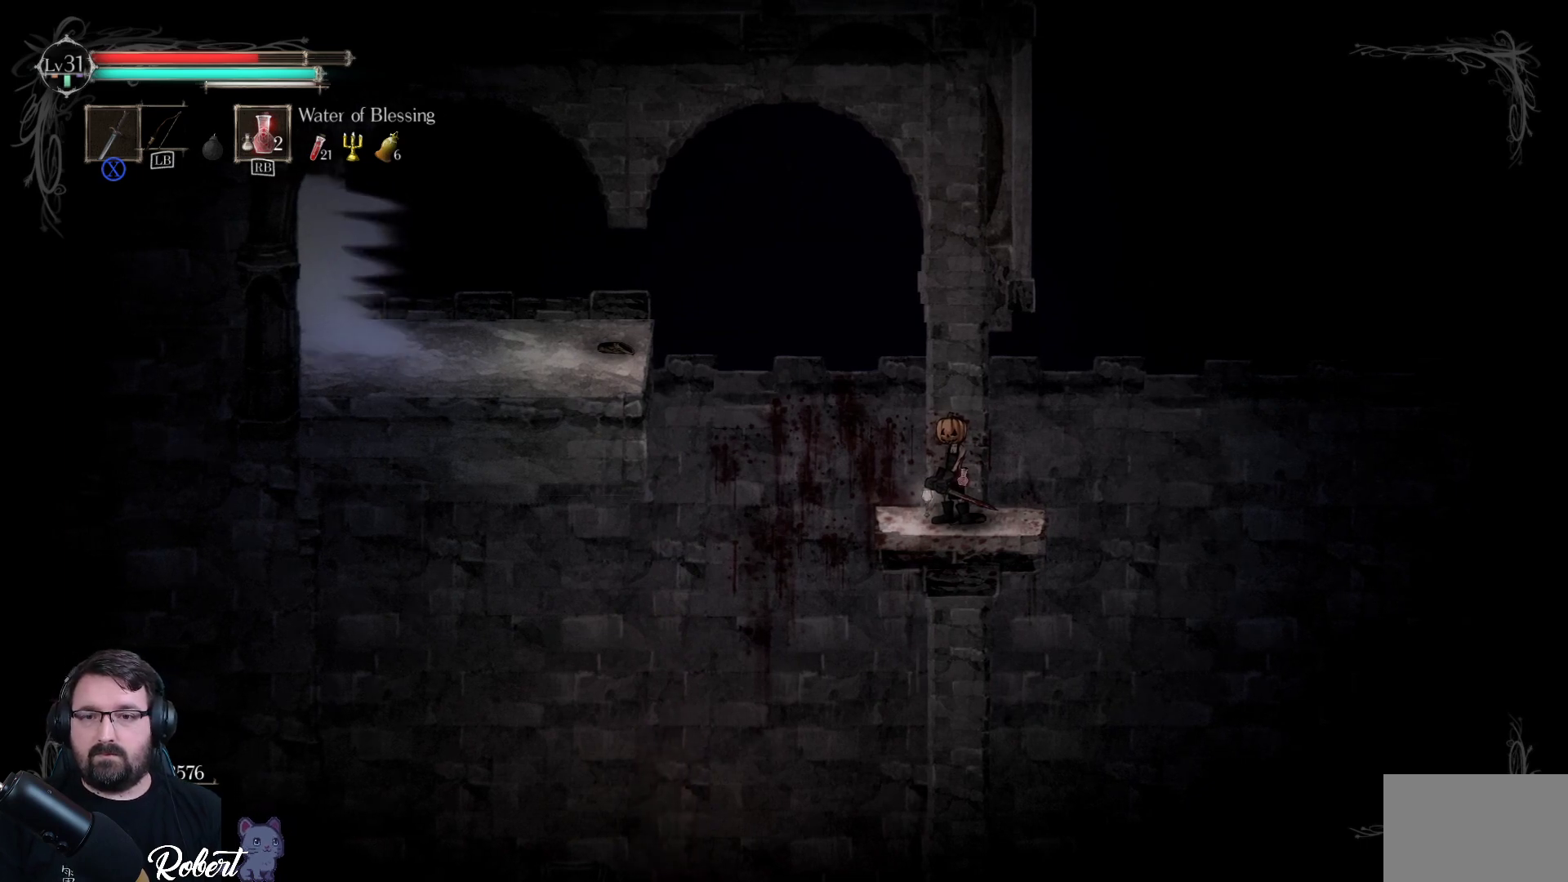
{"buttons": [], "left_stick": "center", "right_stick": "down-right", "events": [[133, "right_stick", "down-right"]]}
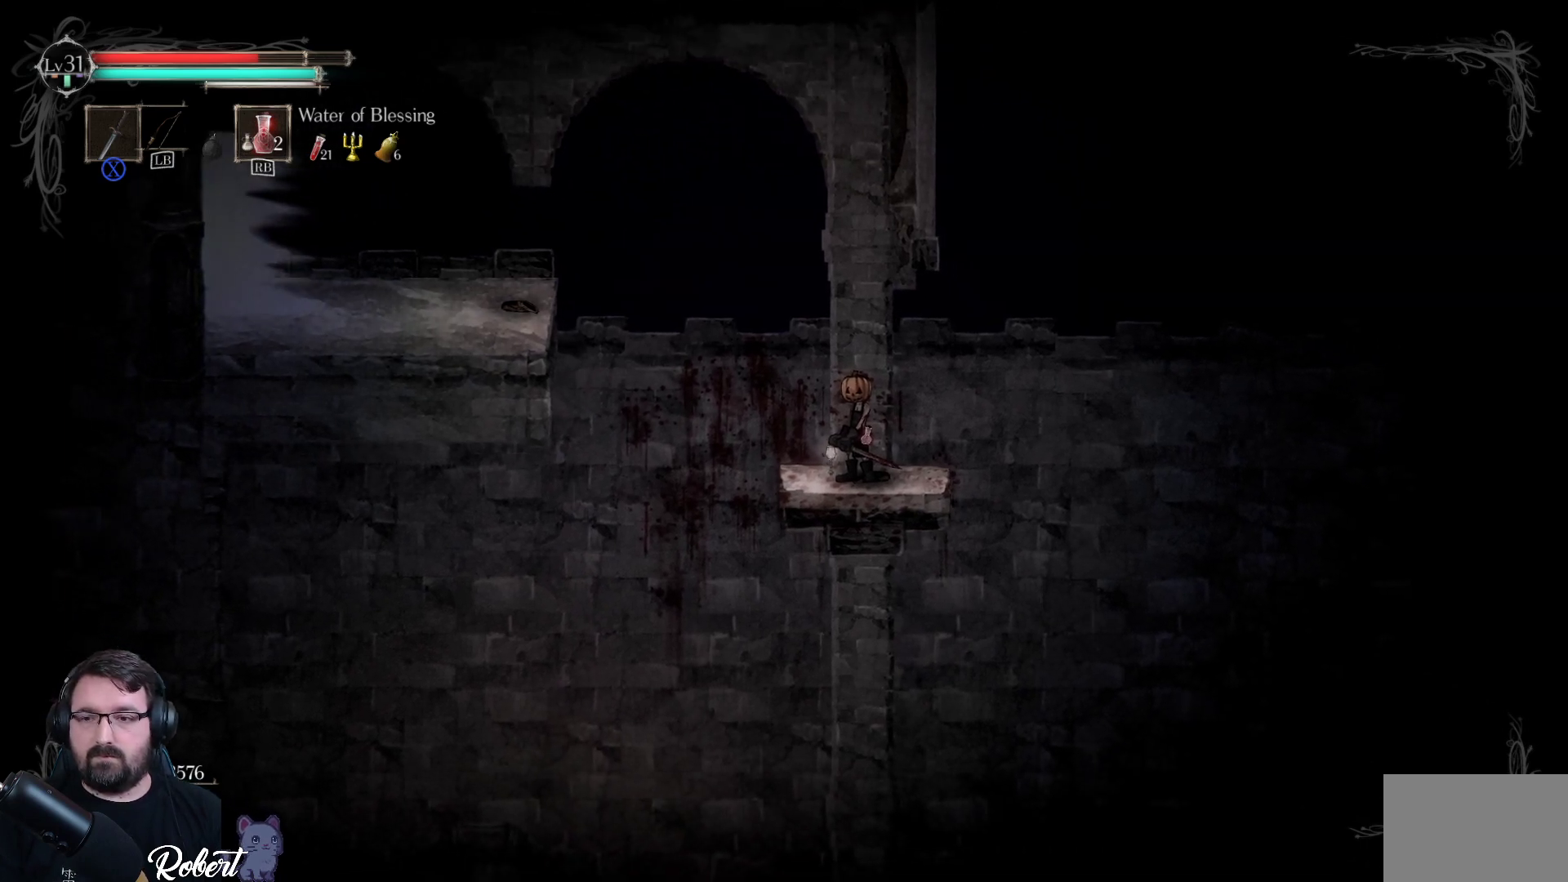
{"buttons": [], "left_stick": "left", "right_stick": "center", "events": [[133, "right_stick", "center"], [367, "left_stick", "left"]]}
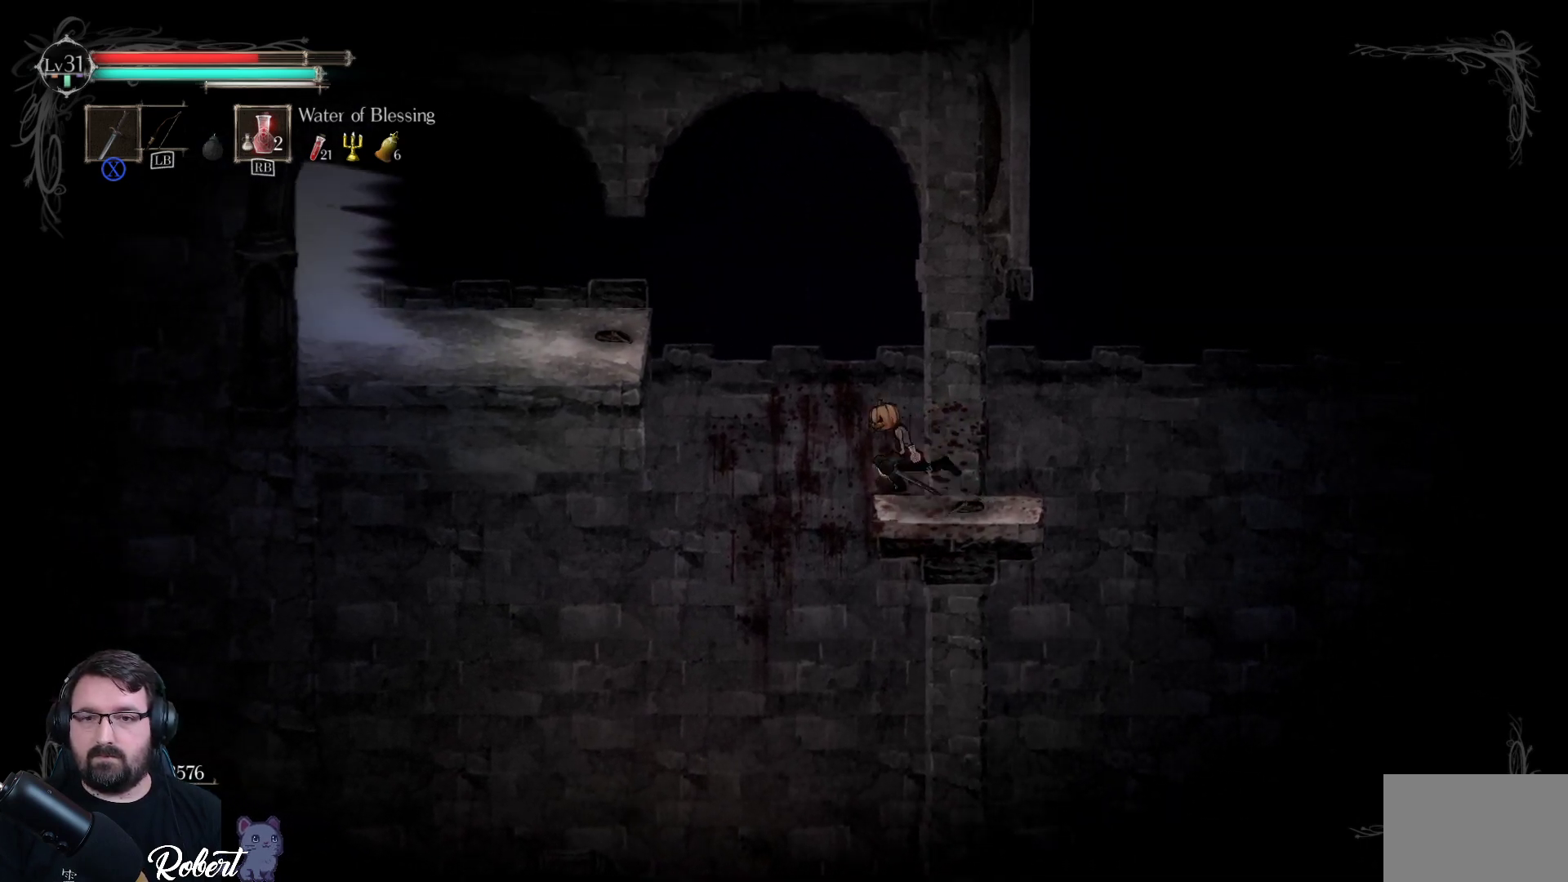
{"buttons": ["A"], "left_stick": "left", "right_stick": "center", "events": [[67, "A", "down"]]}
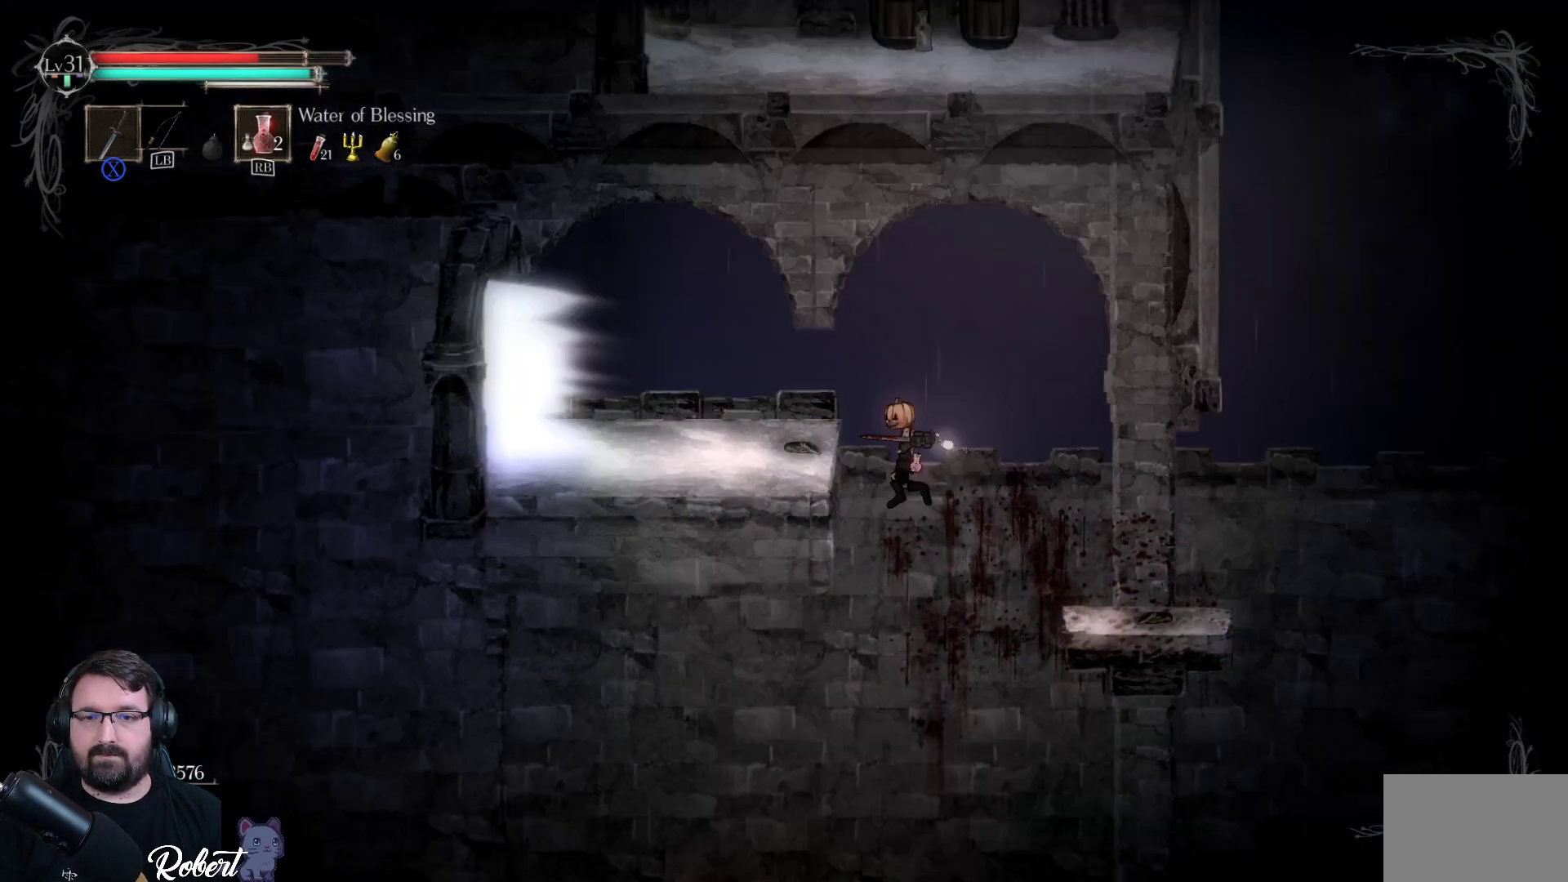
{"buttons": [], "left_stick": "left", "right_stick": "center", "events": [[300, "A", "up"]]}
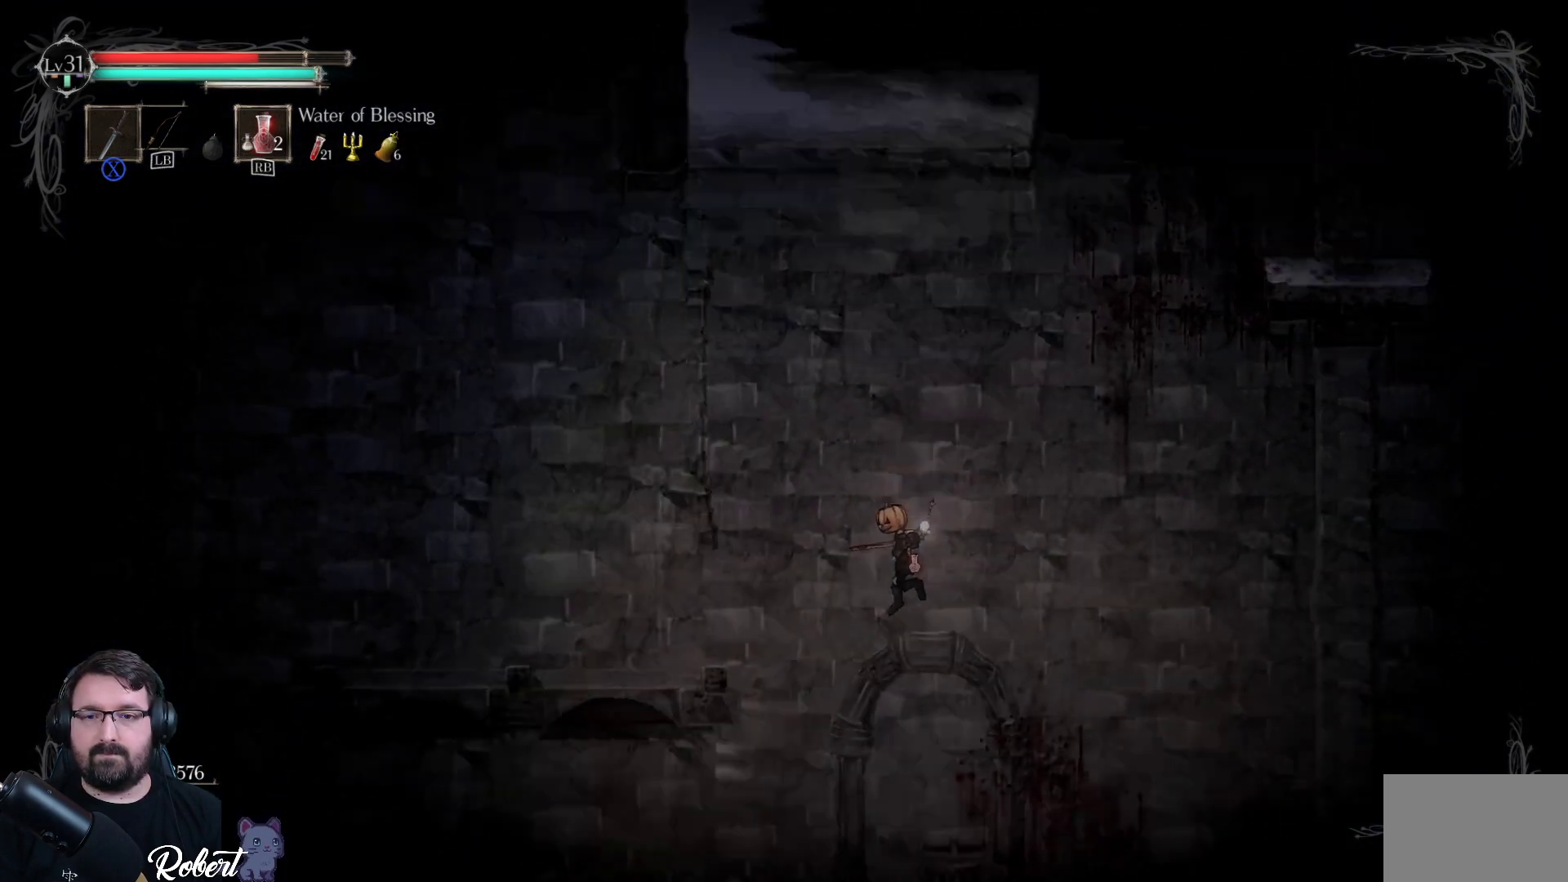
{"buttons": [], "left_stick": "left", "right_stick": "center", "events": [[200, "left_stick", "center"], [333, "left_stick", "left"]]}
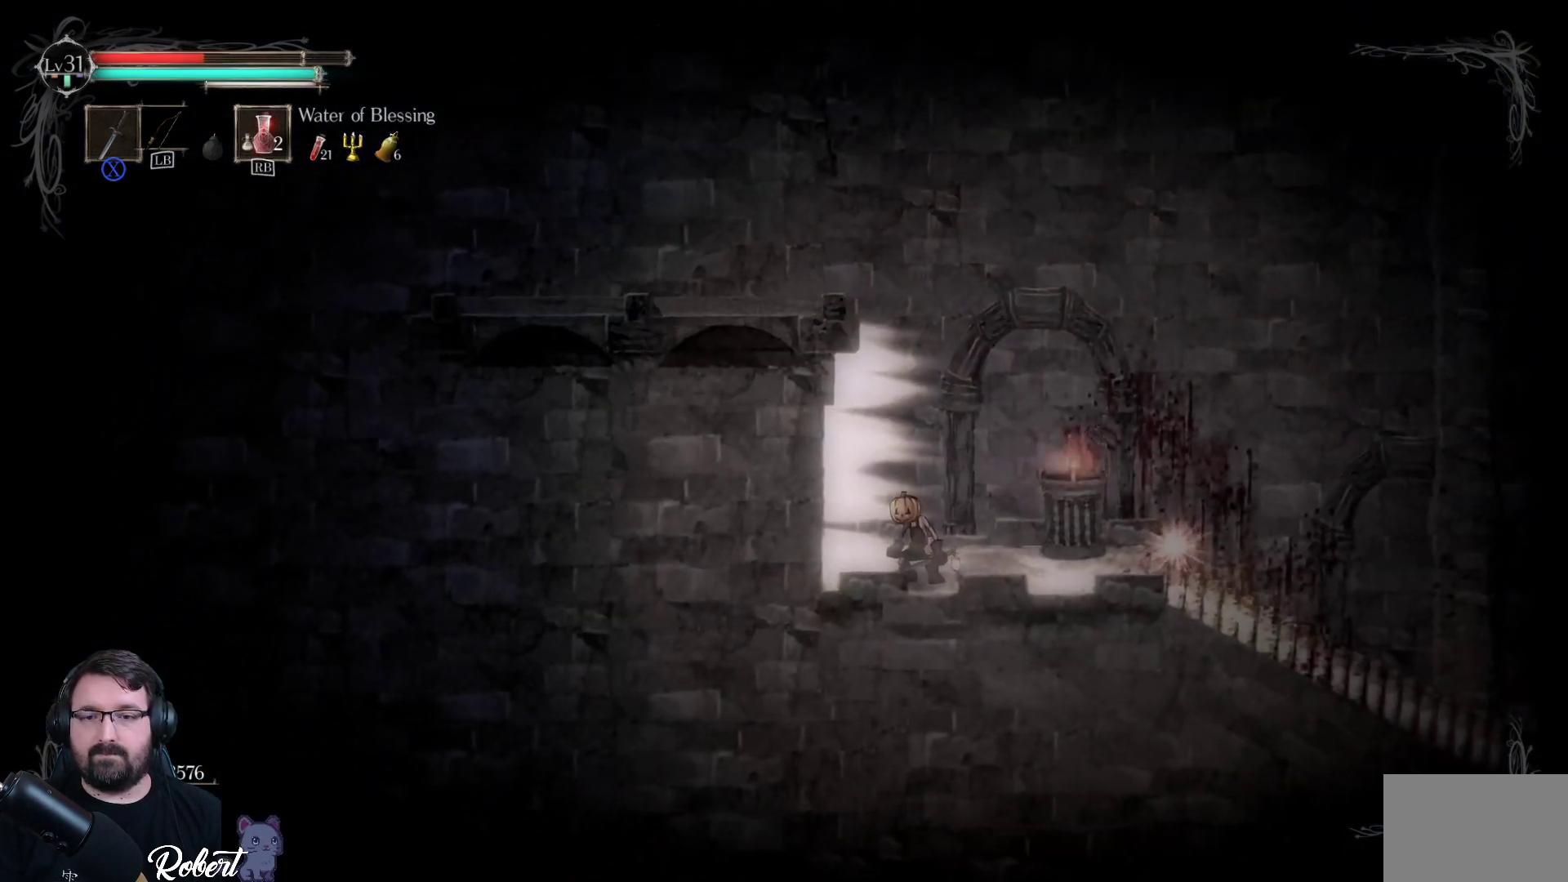
{"buttons": [], "left_stick": "right", "right_stick": "center", "events": [[33, "left_stick", "center"], [467, "left_stick", "right"]]}